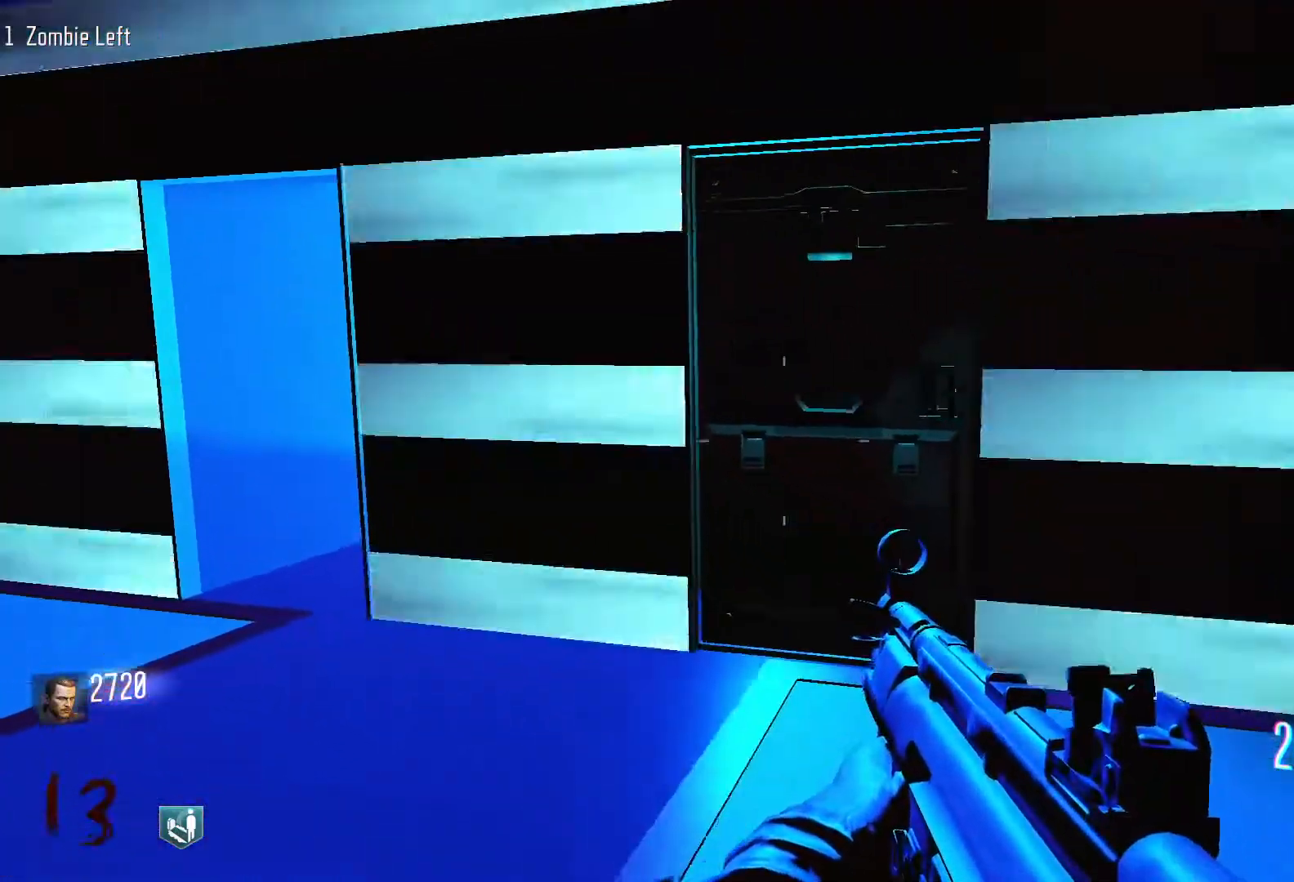
Gameplay with keyboard and mouse; each line is a JSON object with the keys and mouse buttons held at the frame after it. "events" lists presses ("down") and releases ("up") of "1", "2", "3", "4", "5", "a", "alt", "c", "caps_lock", "ctrl", "d", "e", "f", "g", "q", "r", "s", "shift", "space", "t", "tab", "v", "w", "x", "z", "mouse_left", "mouse_wheel" and "mouse_right" between this image and that frame as [ms after this image, input, new state], when the widget could be followed in between. "mouse_left", "mouse_wheel", "mouse_right" = the "left", "wheel", "right" buttons of the "mouse" list. No other keys are recorded. "wheel" means that the mouse wheel is clicked or scrolled. Not read: mouse_move.
{"keys": ["s"], "mouse": [], "events": [[100, "s", "down"], [233, "d", "up"]]}
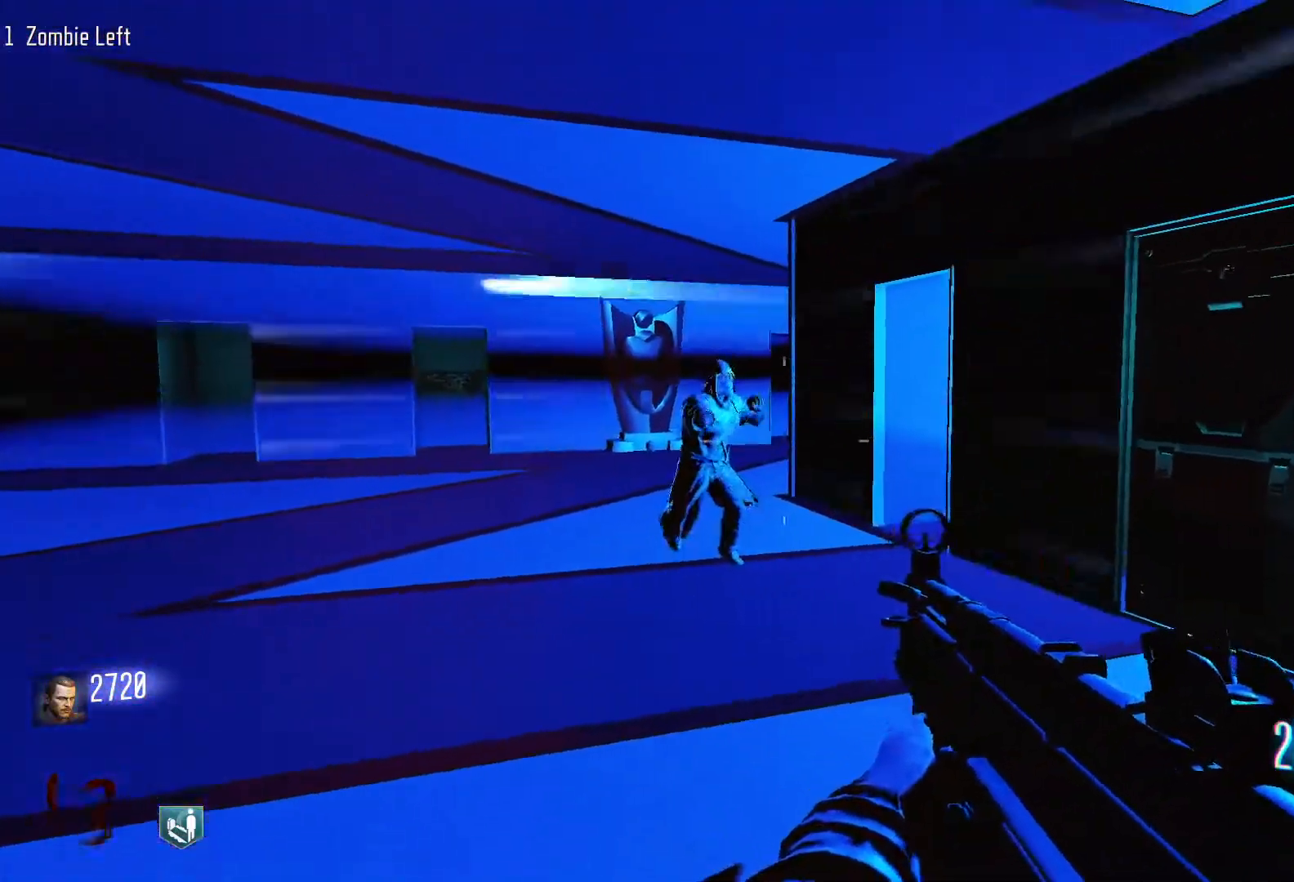
{"keys": ["d"], "mouse": [], "events": [[17, "r", "down"], [167, "r", "up"], [300, "d", "down"], [350, "s", "up"]]}
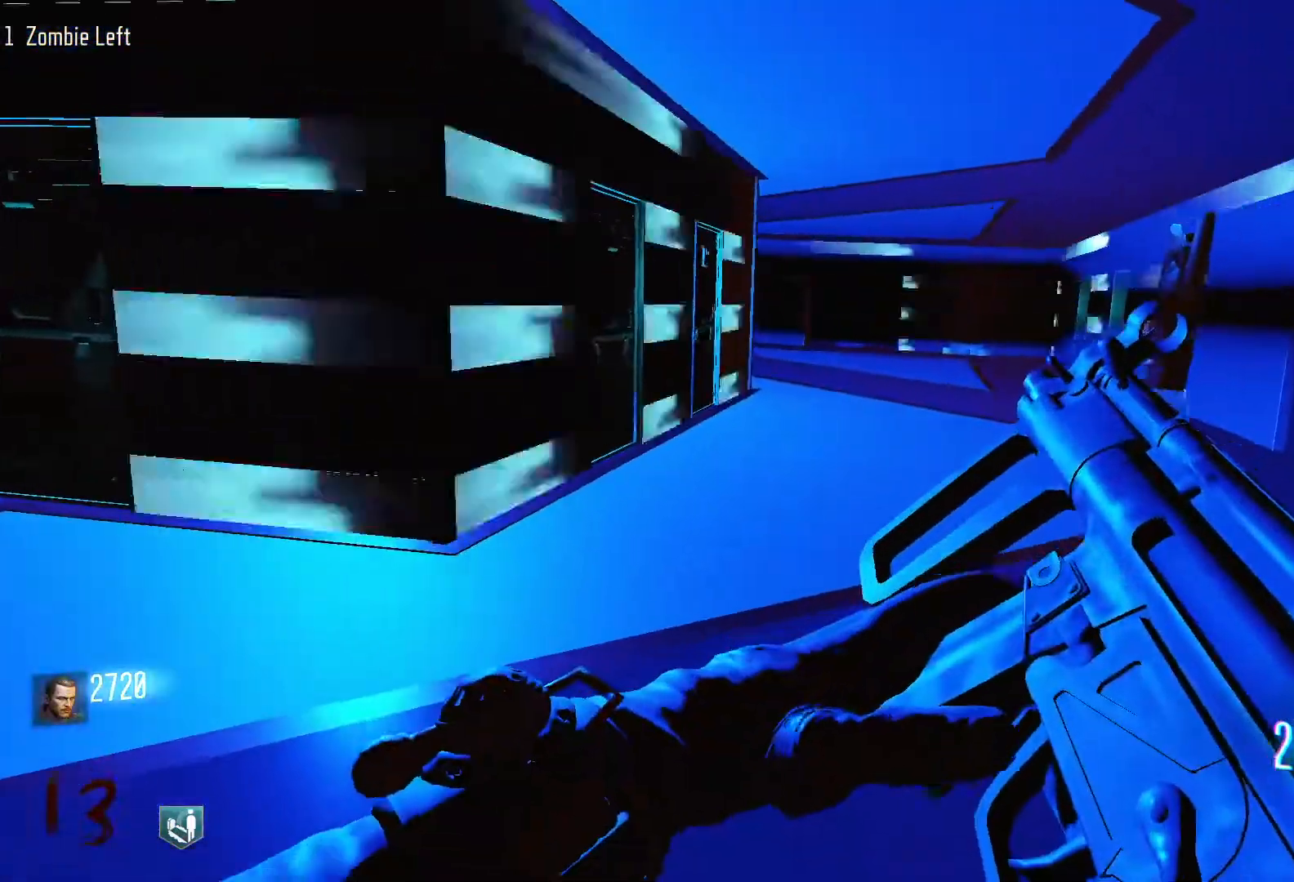
{"keys": ["a"], "mouse": [], "events": [[33, "a", "down"], [83, "d", "up"]]}
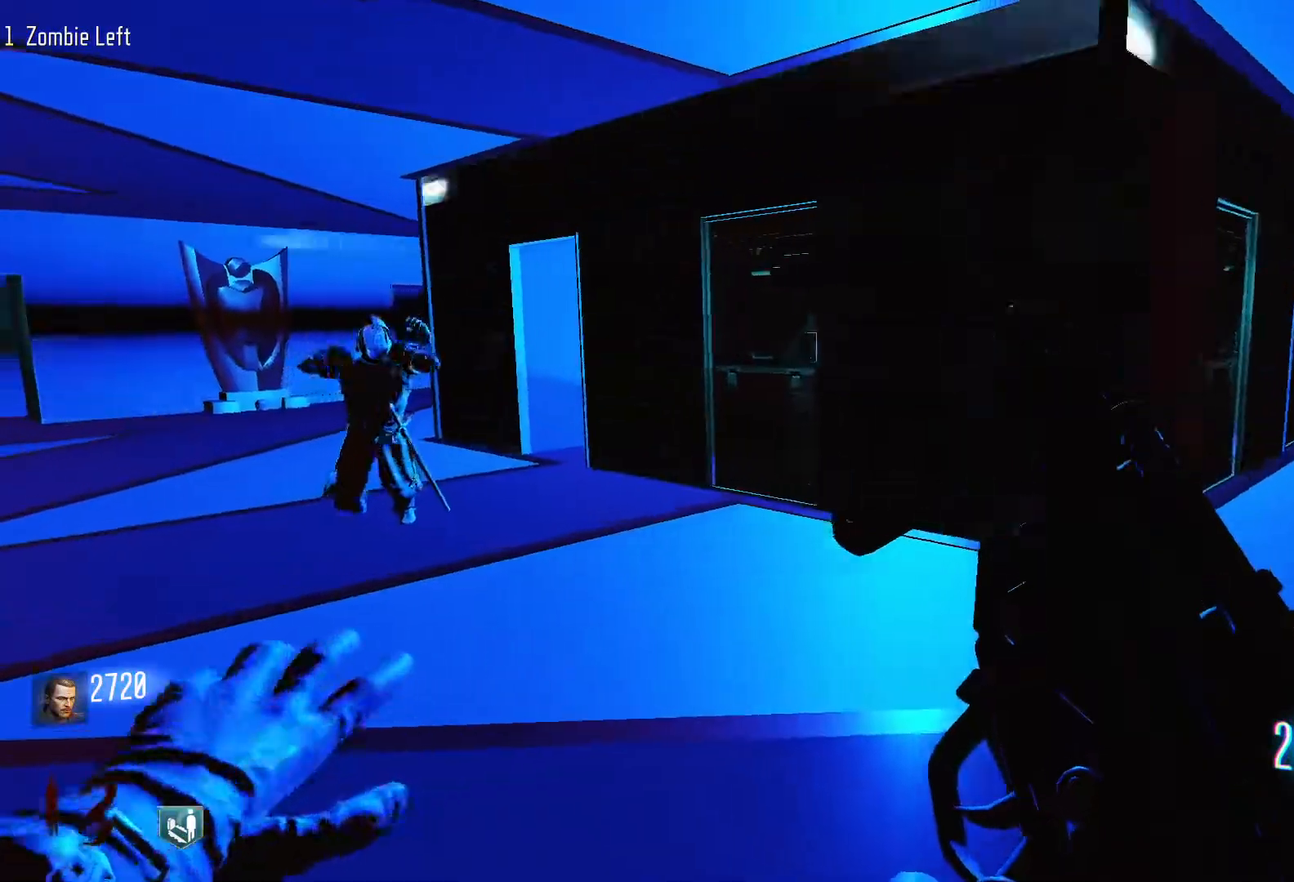
{"keys": ["a"], "mouse": [], "events": []}
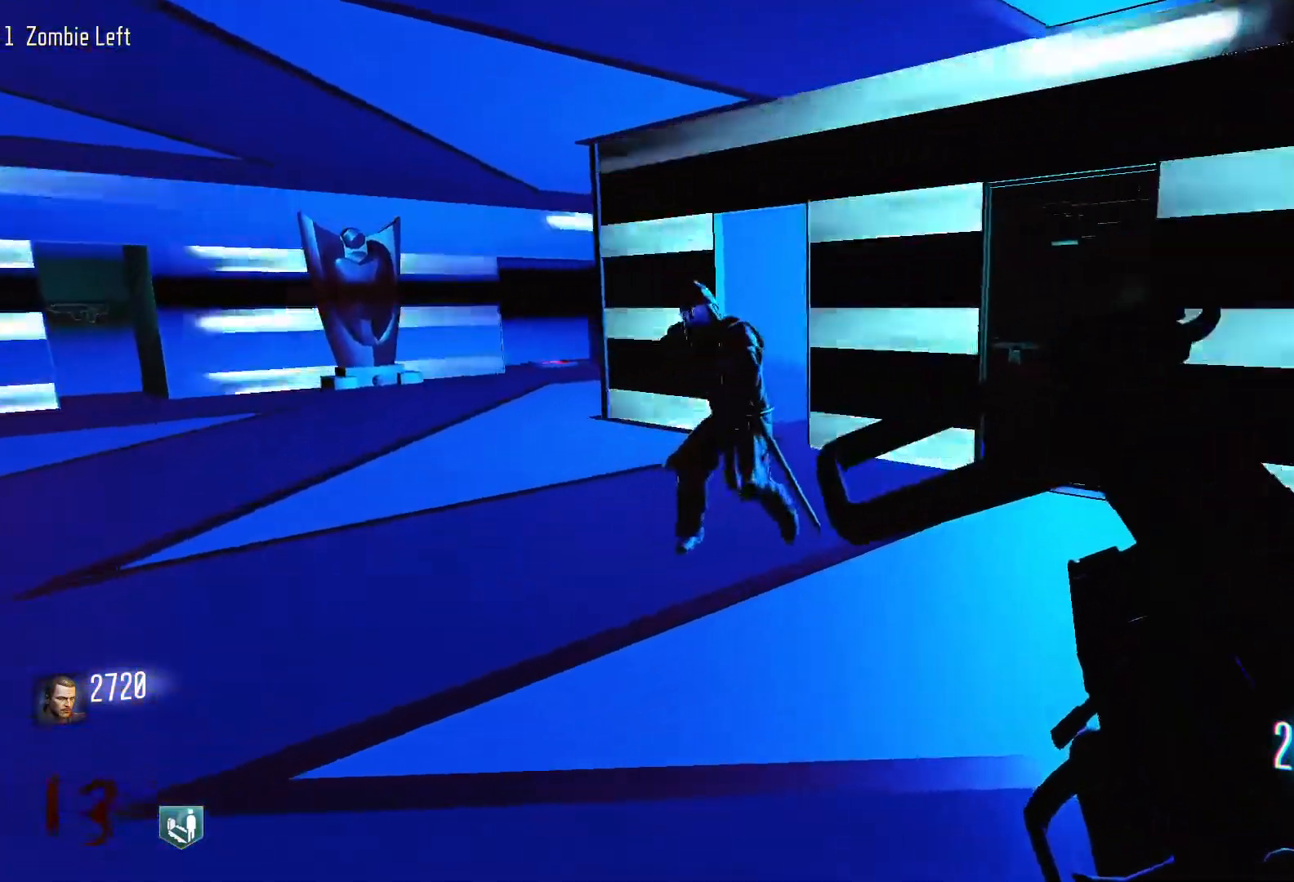
{"keys": ["a"], "mouse": [], "events": []}
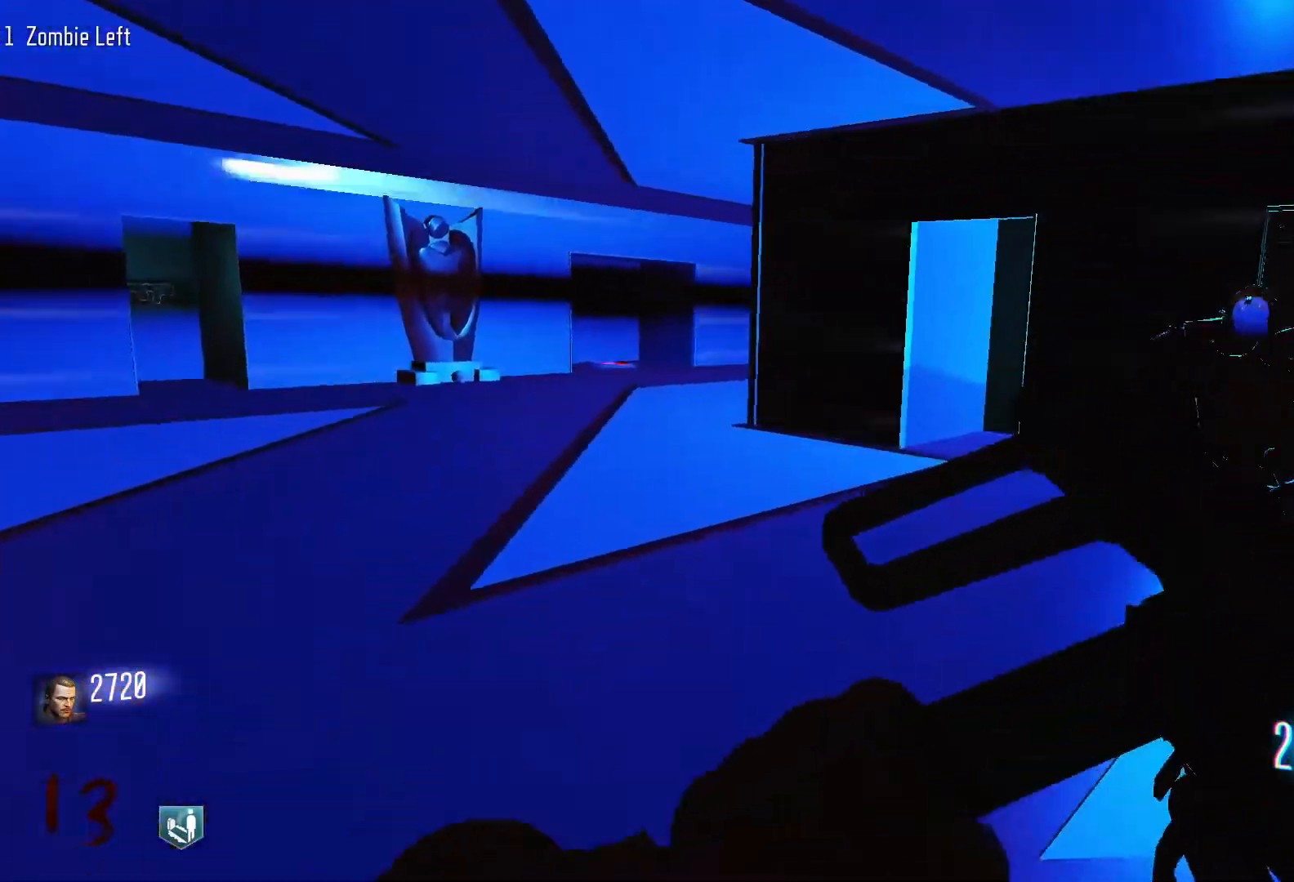
{"keys": ["w"], "mouse": [], "events": [[83, "w", "down"], [133, "a", "up"], [317, "shift", "down"], [500, "shift", "up"]]}
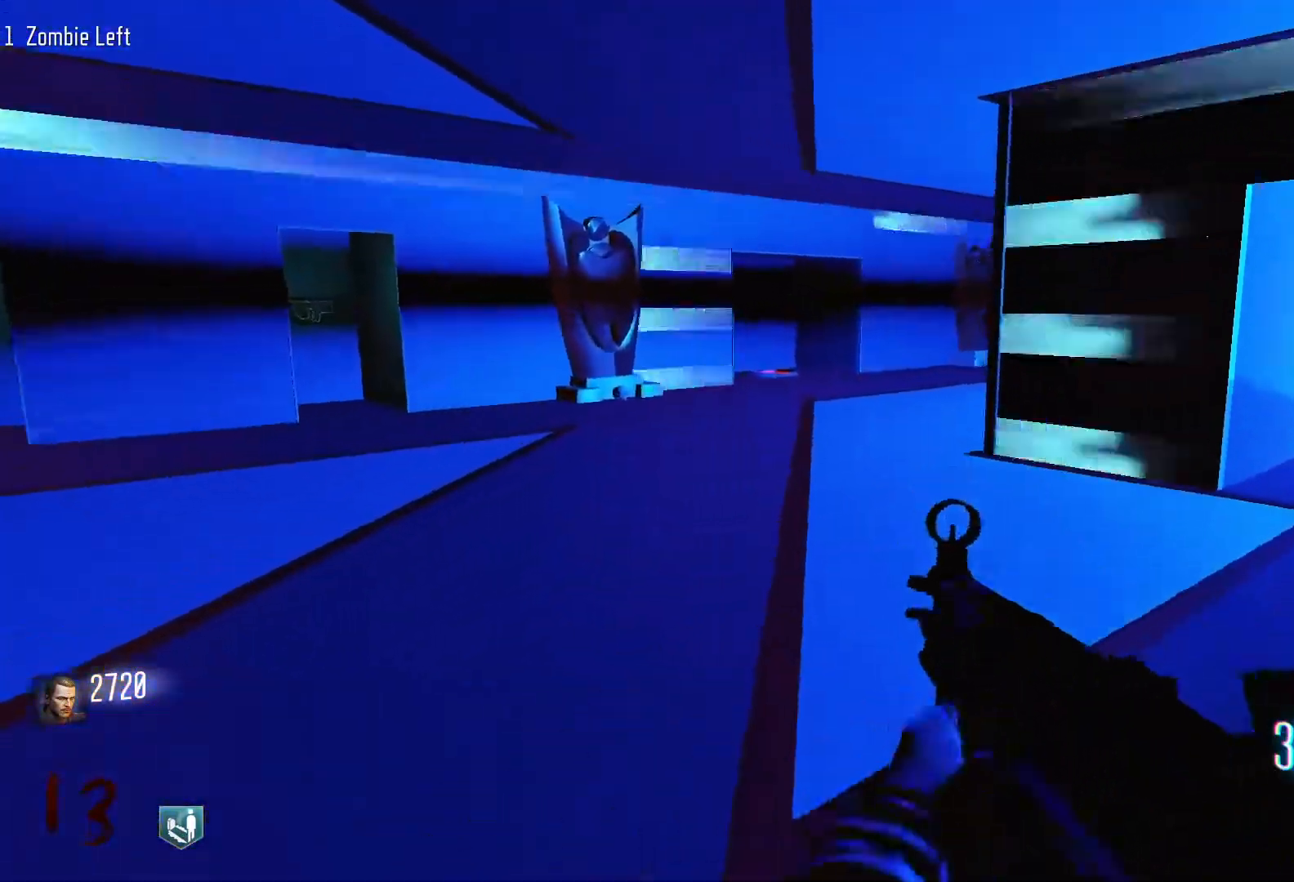
{"keys": ["s"], "mouse": [], "events": [[50, "a", "down"], [100, "w", "up"], [233, "s", "down"], [383, "a", "up"]]}
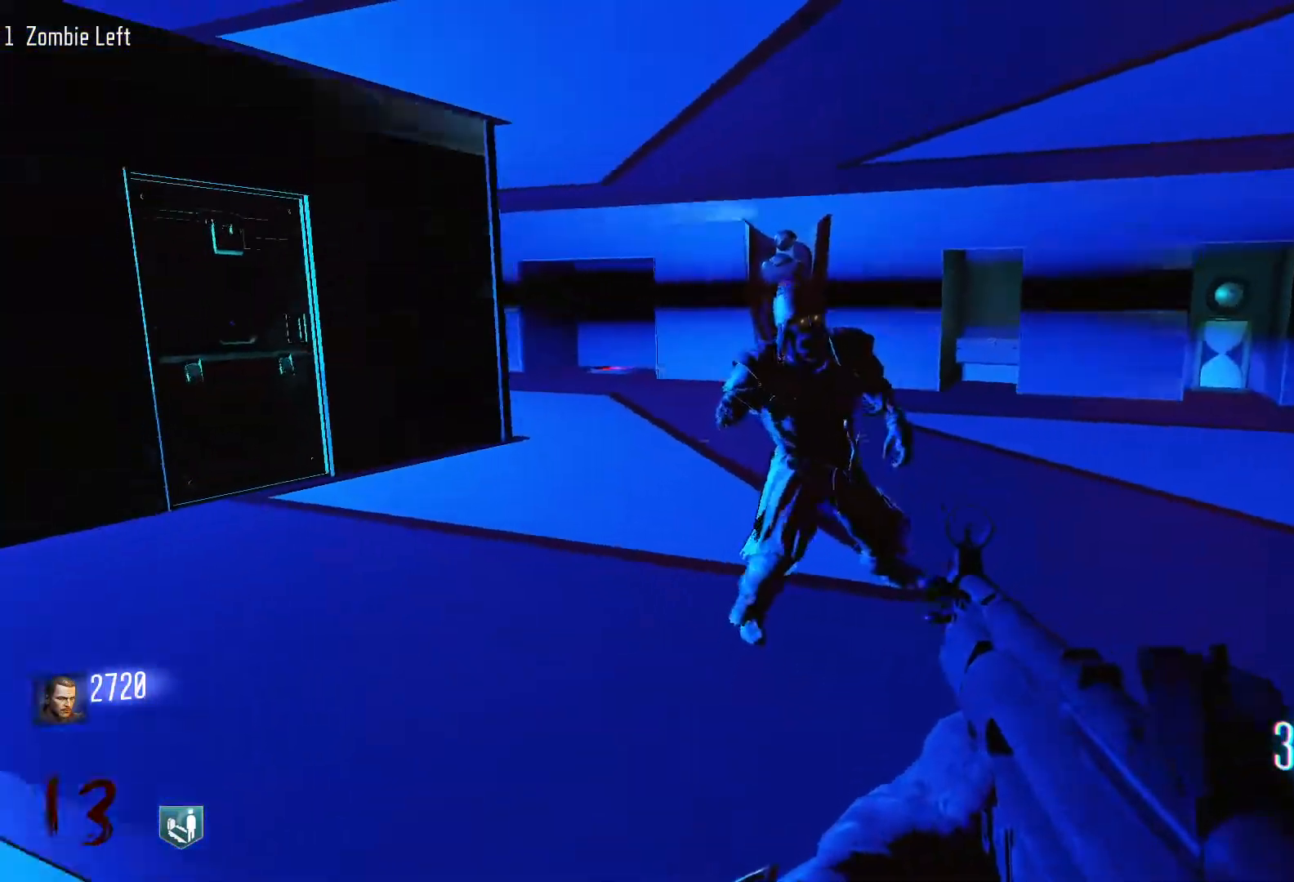
{"keys": [], "mouse": ["left"], "events": [[117, "mouse_right", "down"], [117, "s", "up"], [167, "mouse_right", "up"], [300, "mouse_left", "down"]]}
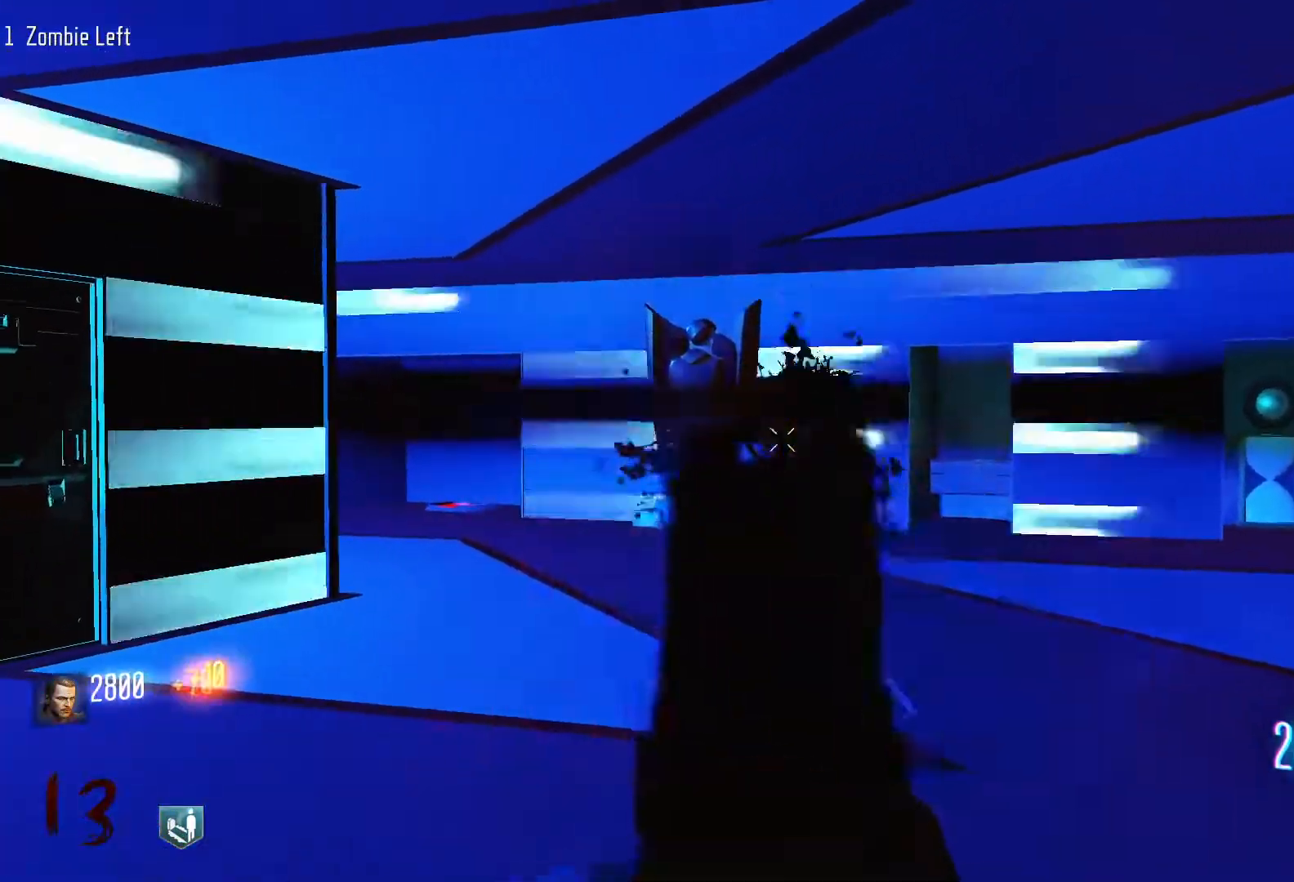
{"keys": [], "mouse": [], "events": [[367, "mouse_left", "up"], [367, "r", "down"], [500, "r", "up"]]}
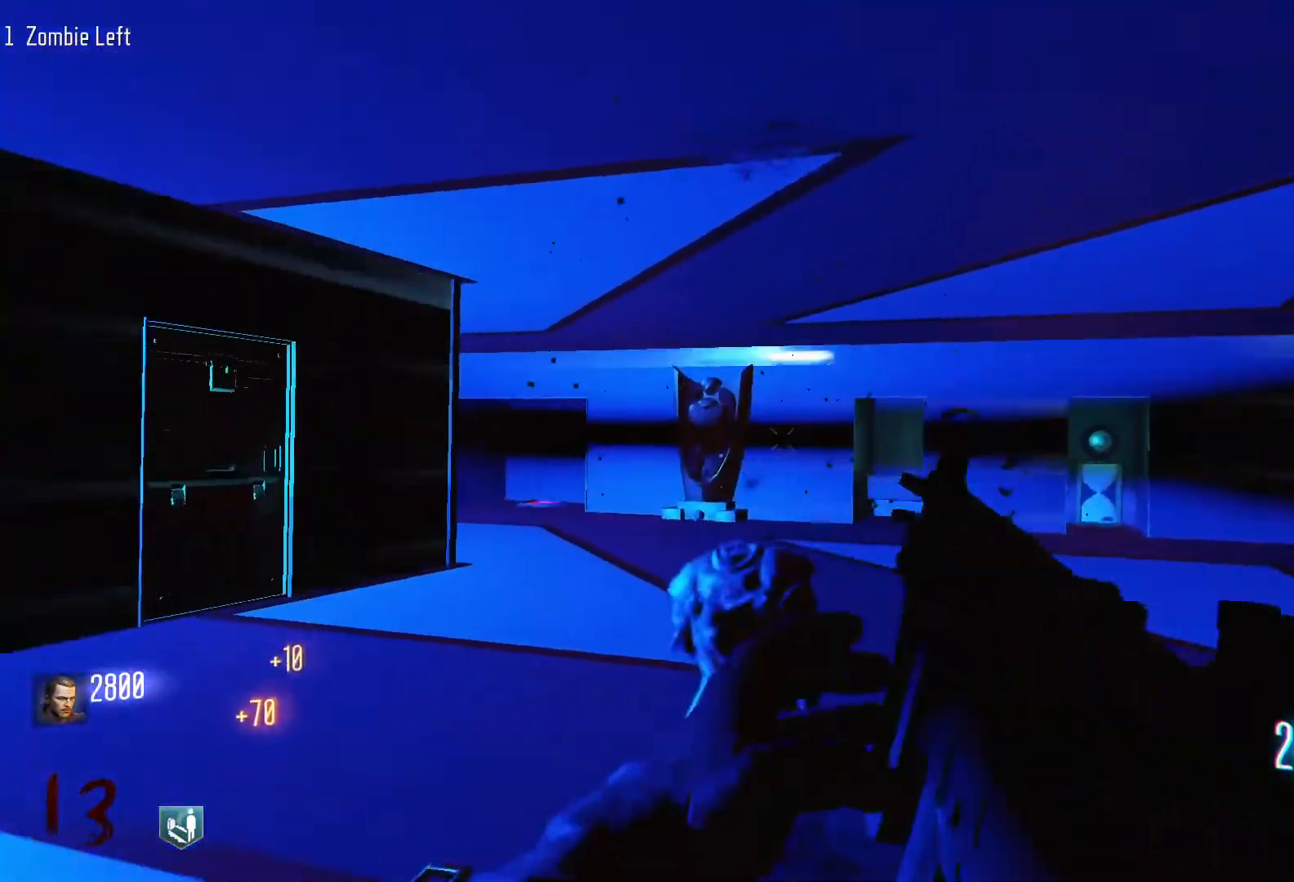
{"keys": ["d", "shift", "w"], "mouse": [], "events": [[100, "w", "down"], [150, "shift", "down"], [383, "d", "down"]]}
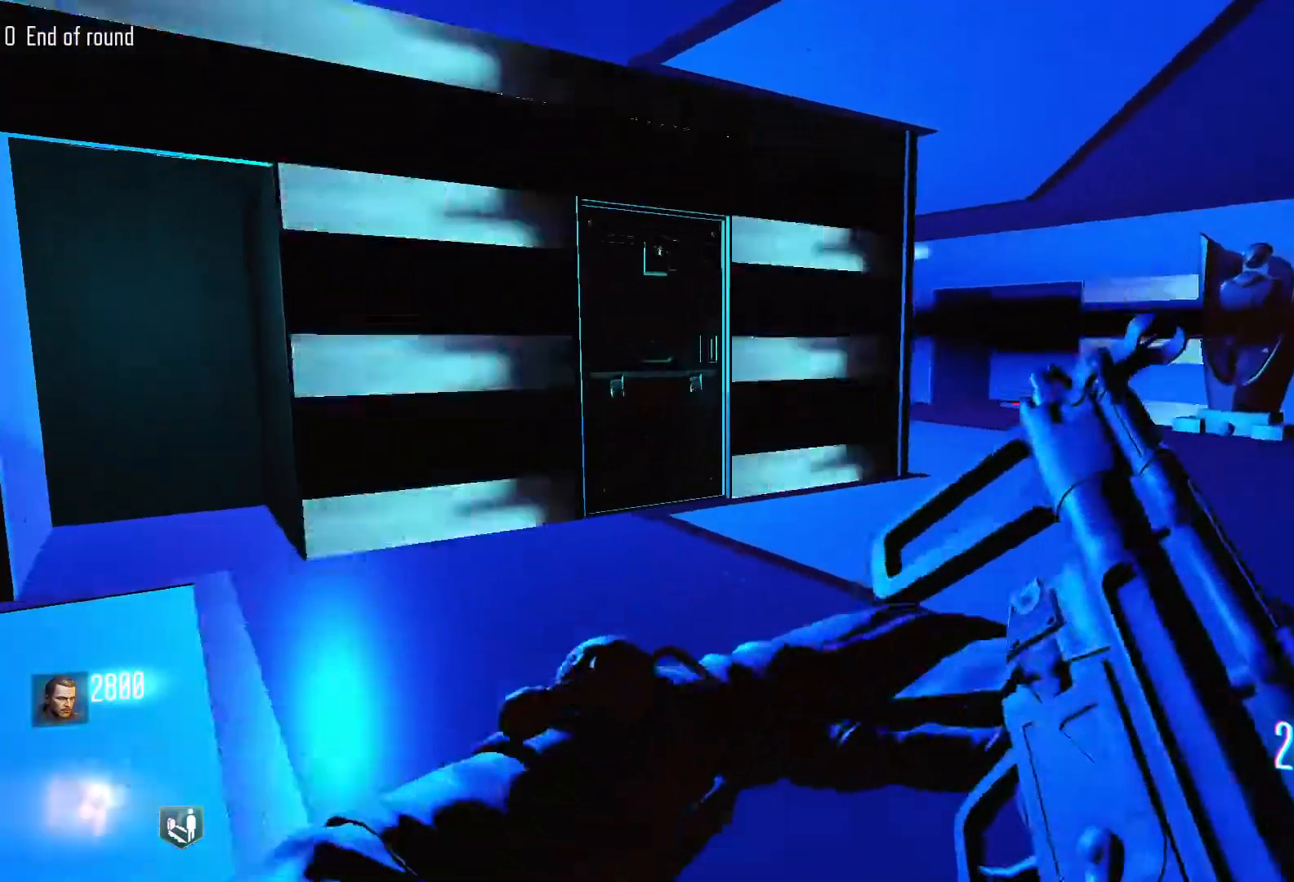
{"keys": ["w"], "mouse": [], "events": [[117, "d", "up"], [350, "shift", "up"]]}
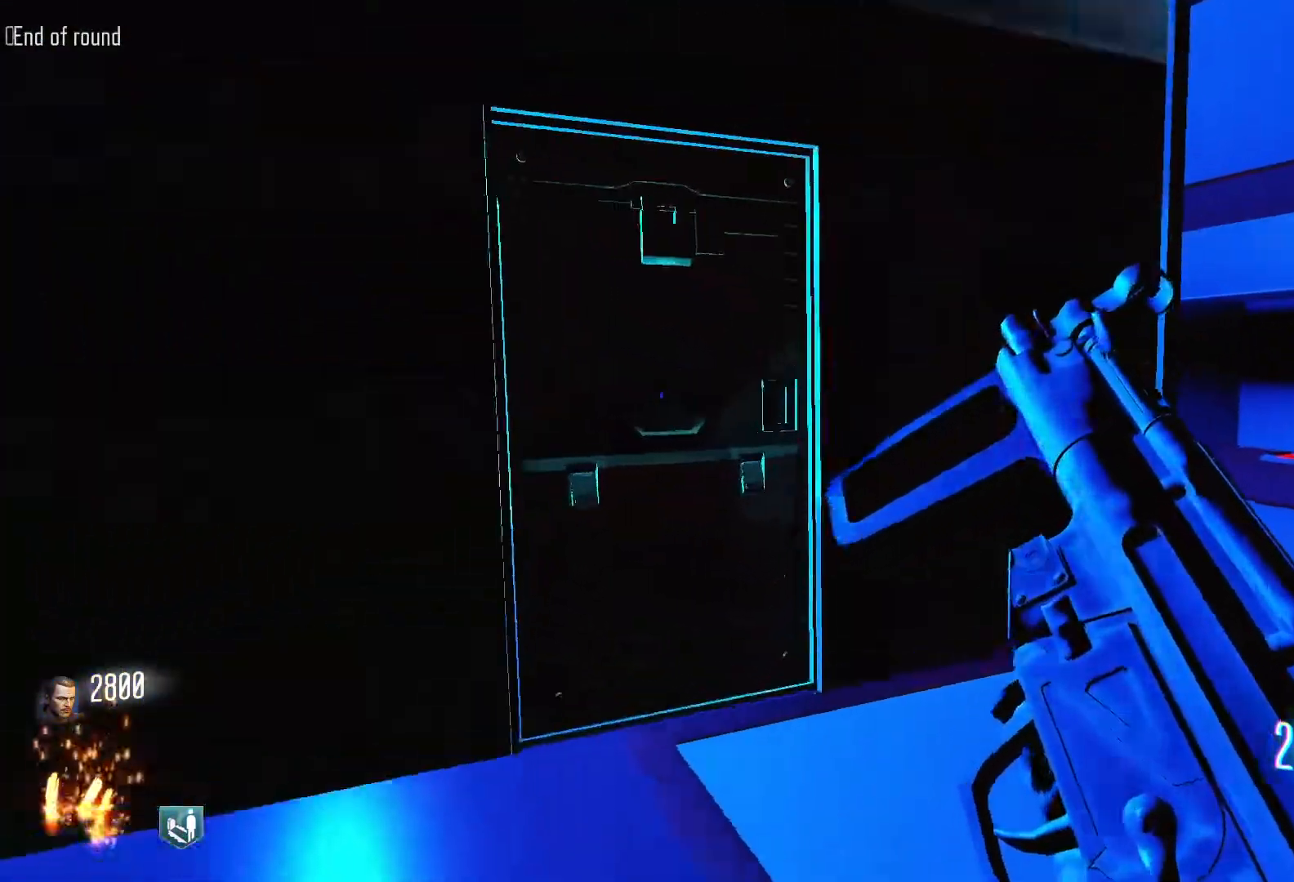
{"keys": ["e"], "mouse": [], "events": [[417, "e", "down"], [417, "w", "up"]]}
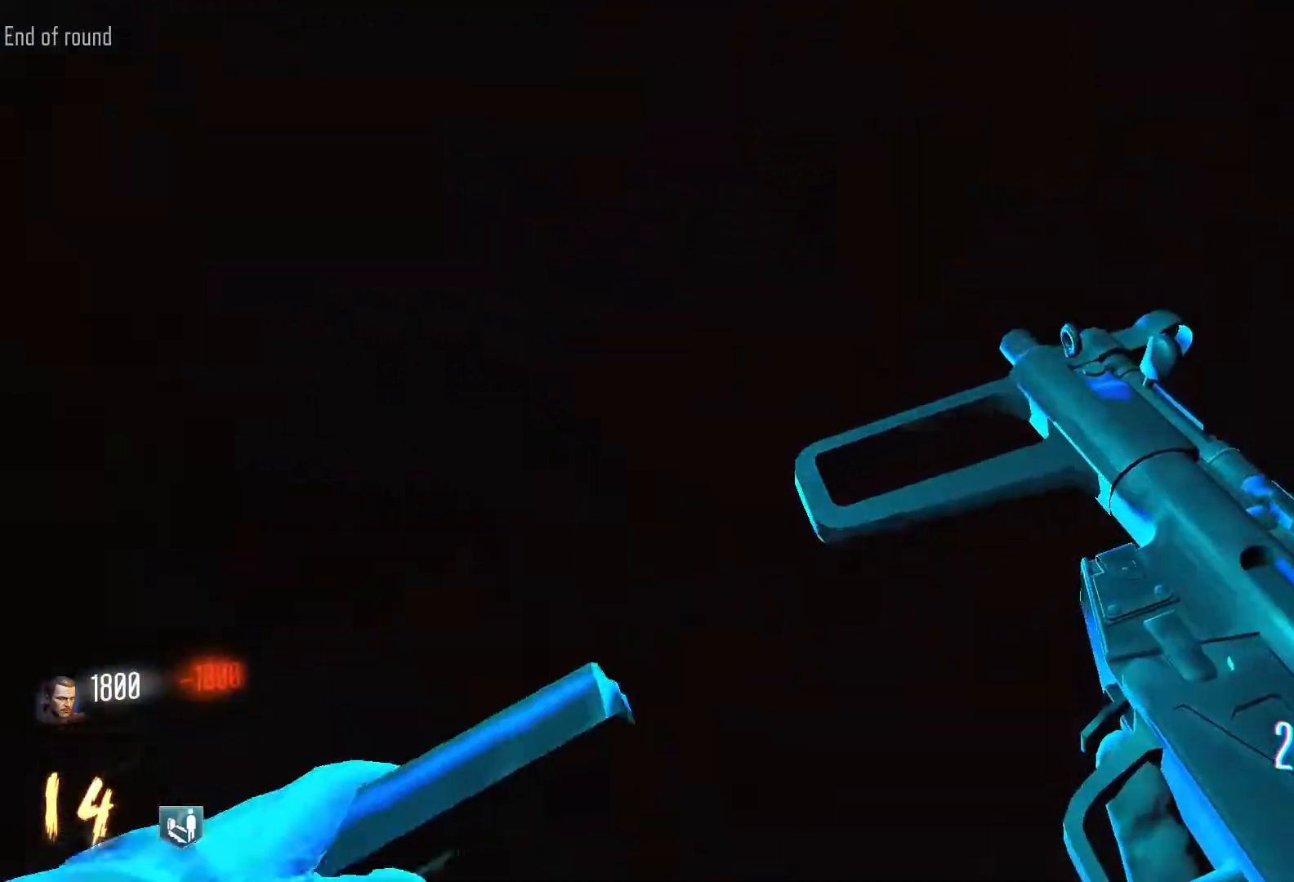
{"keys": ["s"], "mouse": [], "events": [[50, "s", "down"], [100, "e", "up"]]}
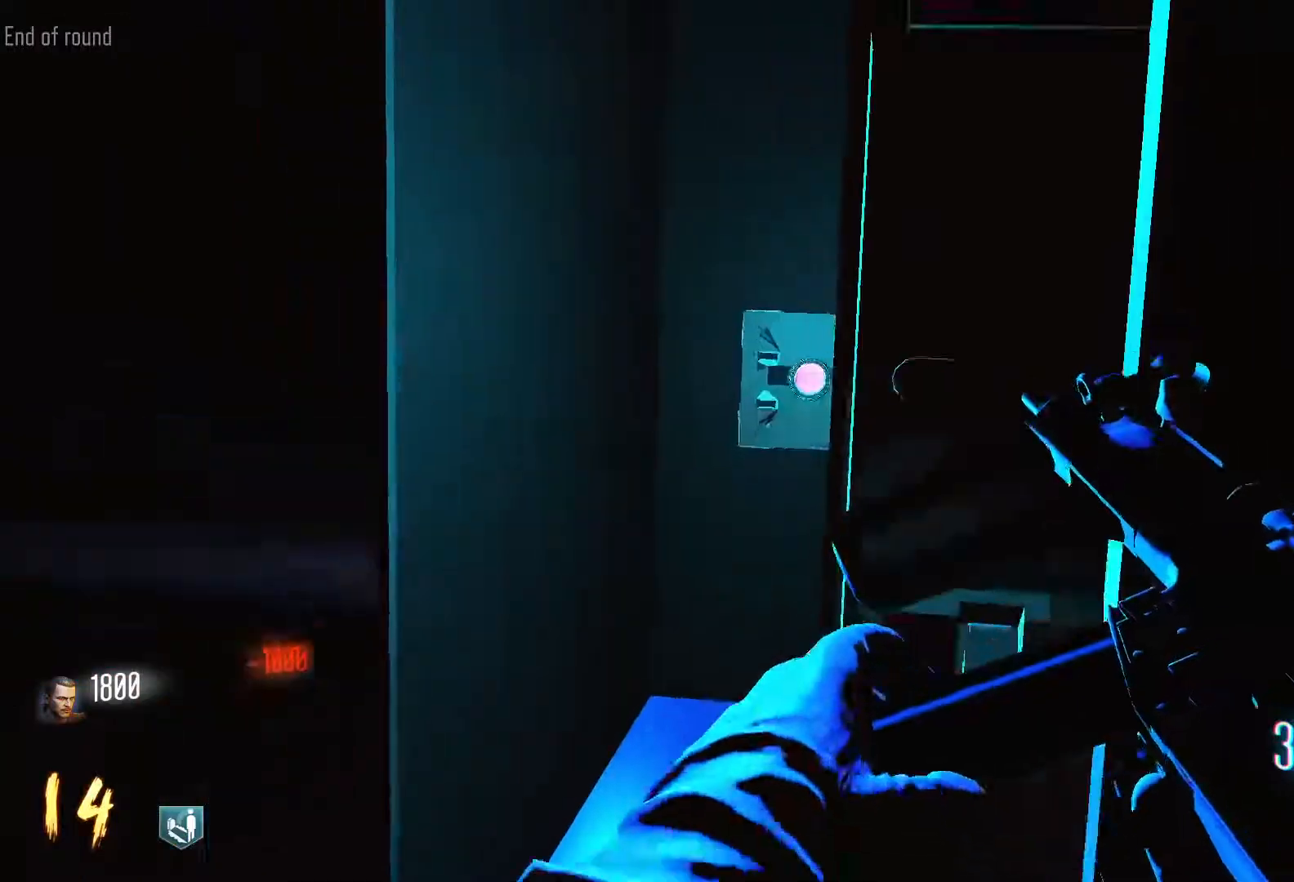
{"keys": [], "mouse": [], "events": [[167, "s", "up"]]}
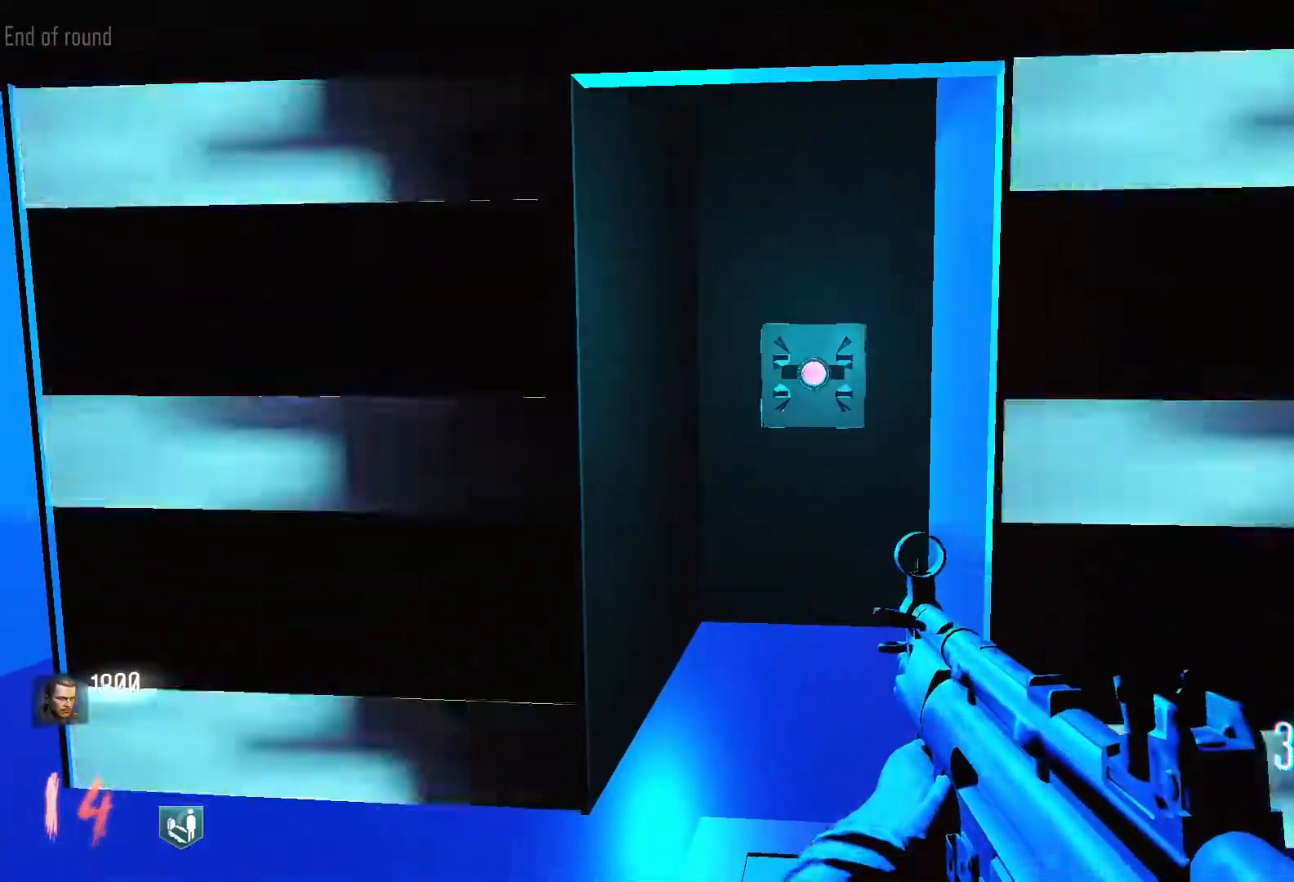
{"keys": ["shift", "w"], "mouse": [], "events": [[217, "w", "down"], [267, "shift", "down"]]}
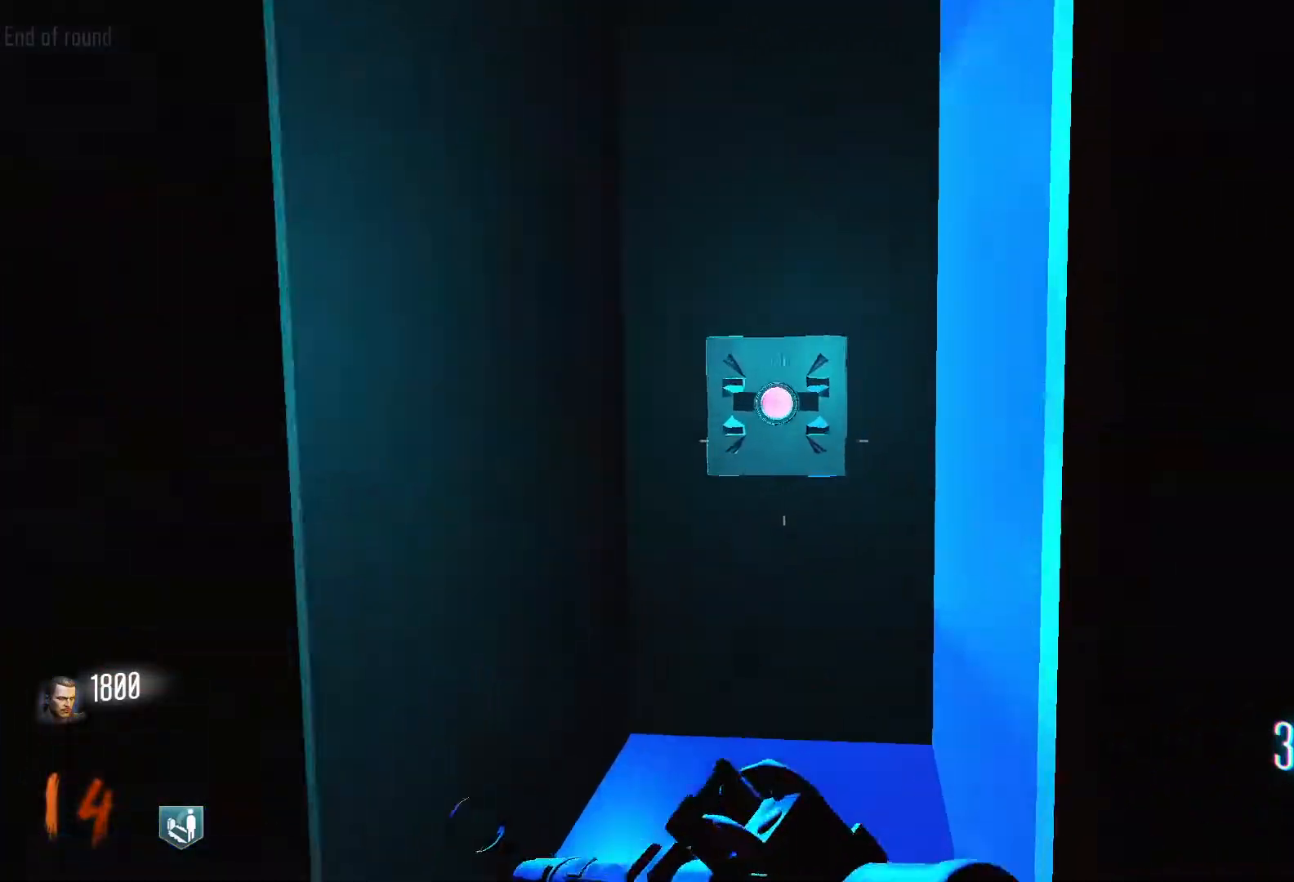
{"keys": [], "mouse": [], "events": [[200, "shift", "up"], [333, "w", "up"]]}
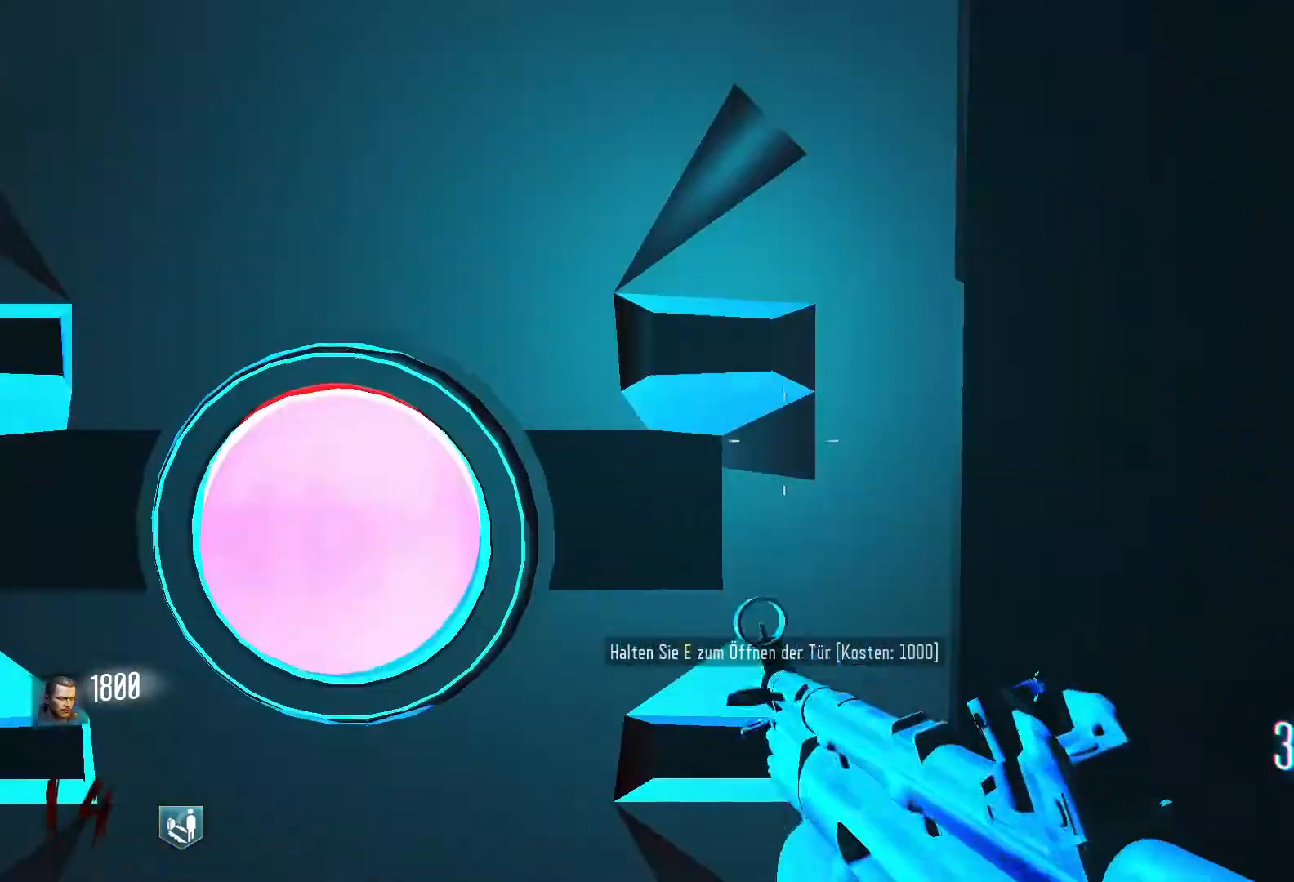
{"keys": [], "mouse": [], "events": []}
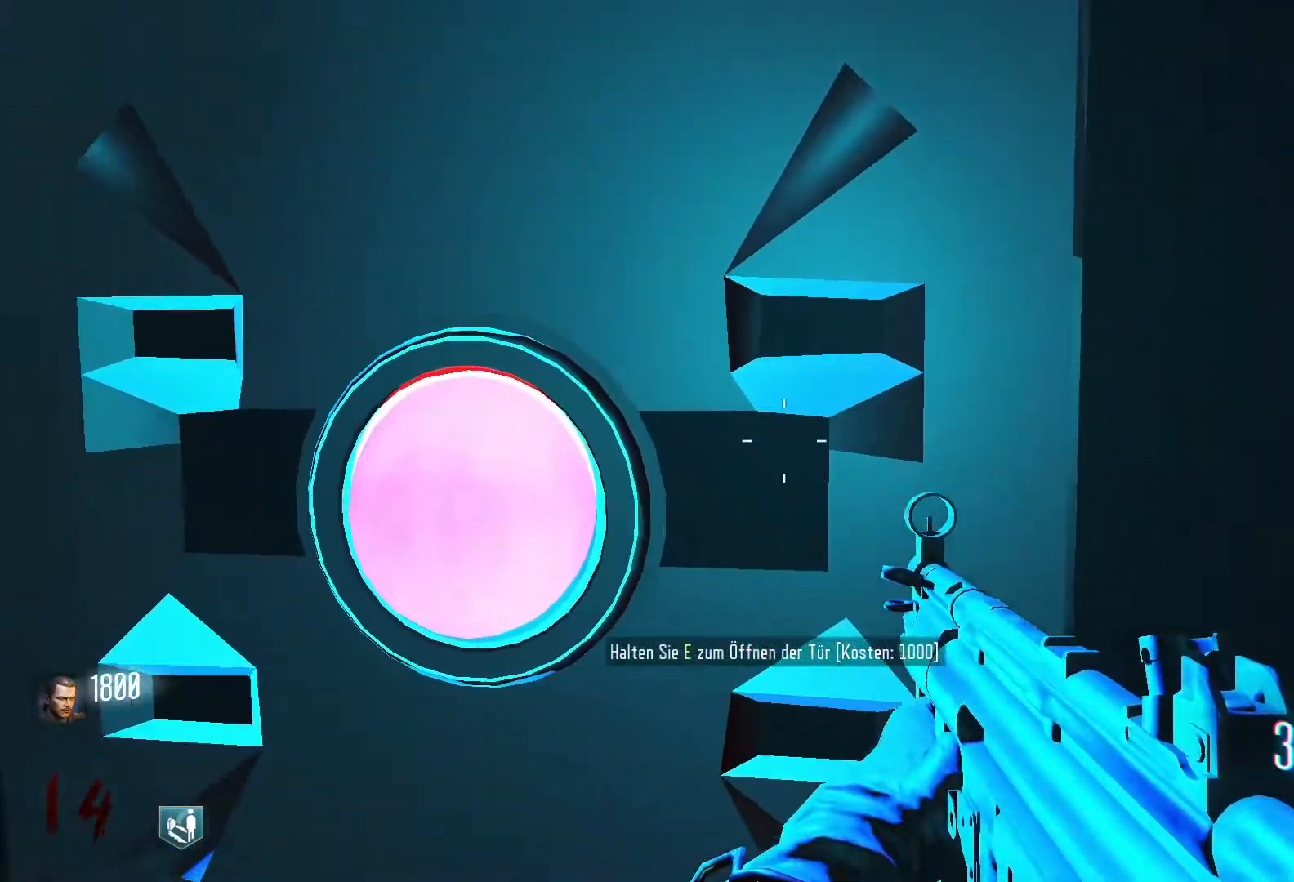
{"keys": [], "mouse": [], "events": []}
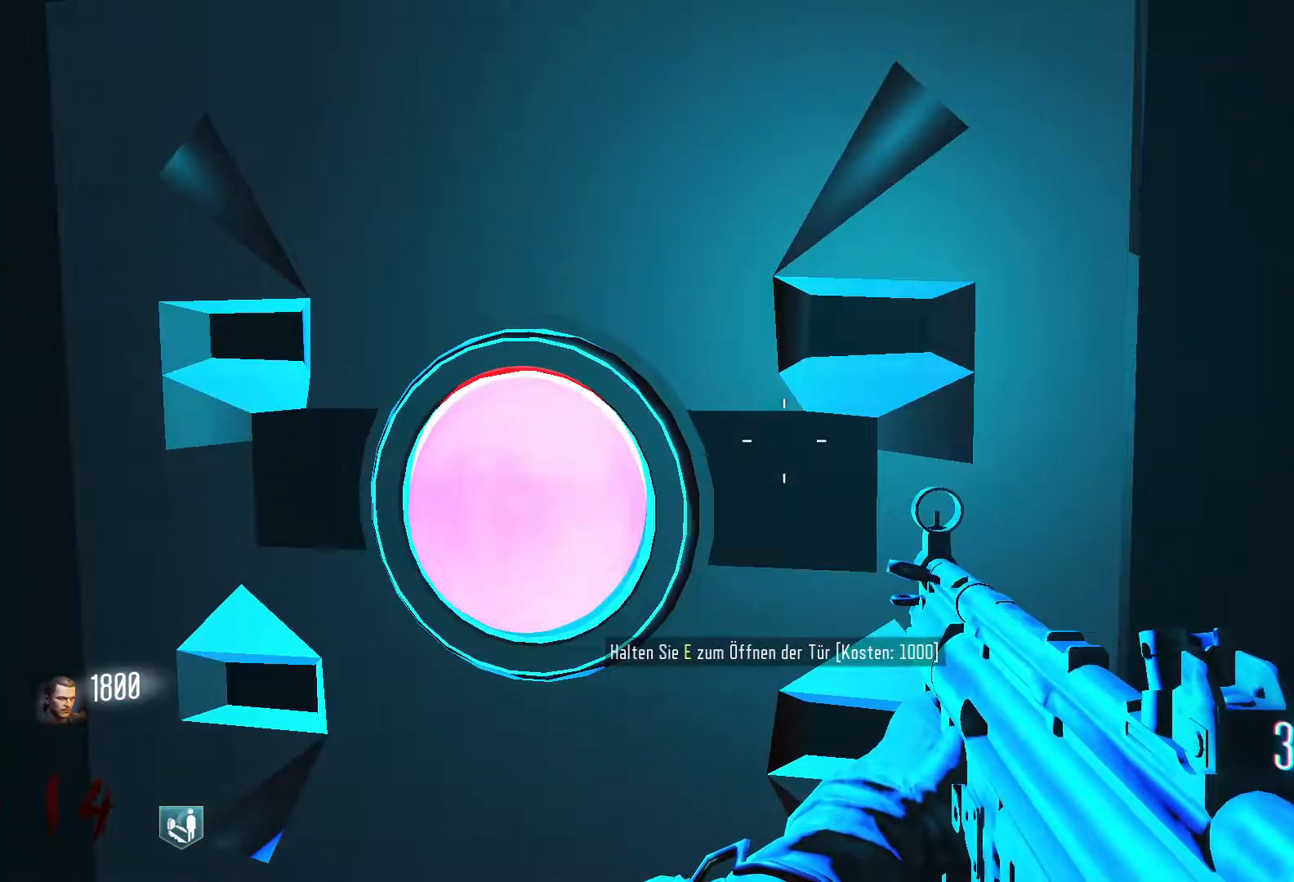
{"keys": ["s"], "mouse": [], "events": [[383, "s", "down"]]}
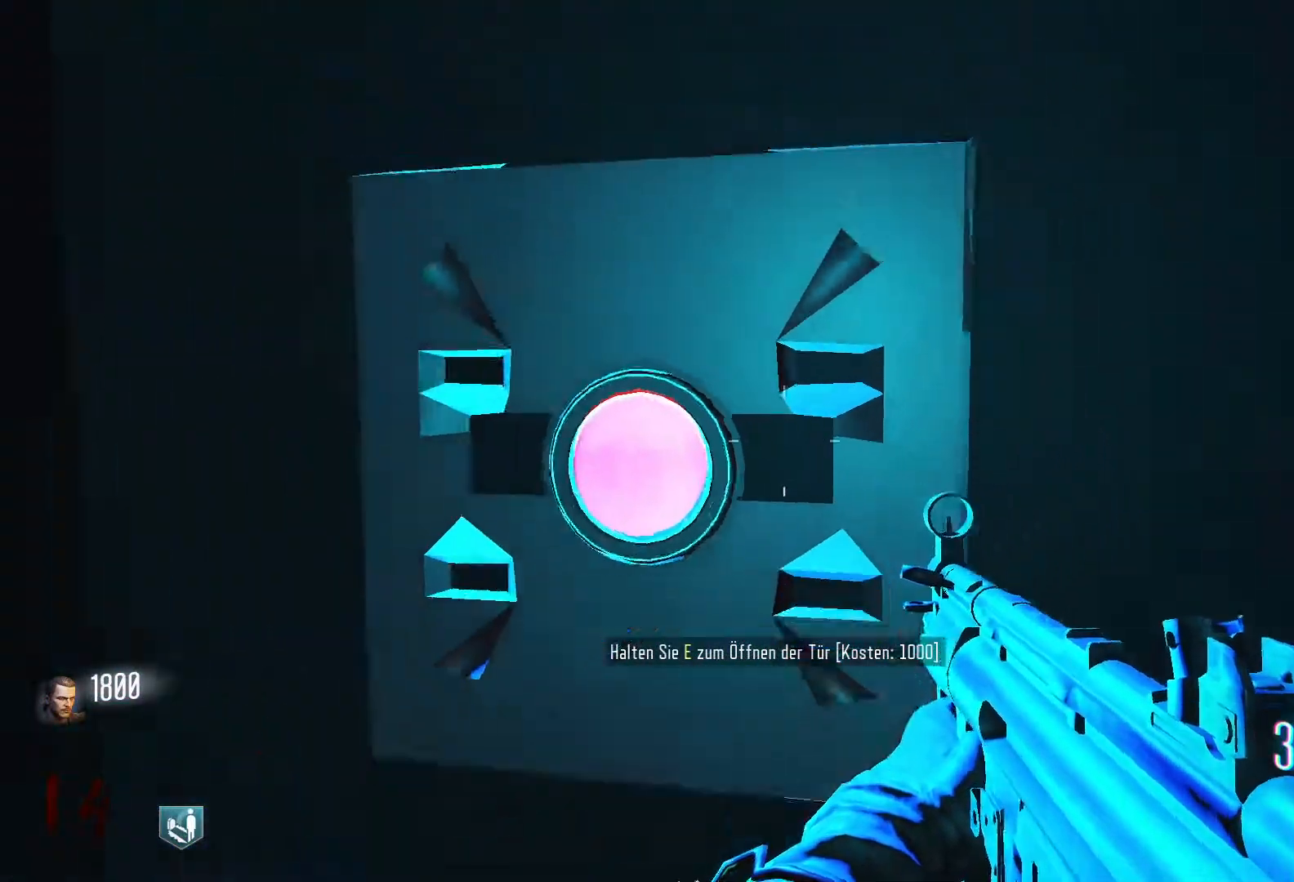
{"keys": ["d", "shift", "w"], "mouse": [], "events": [[200, "d", "down"], [250, "s", "up"], [400, "w", "down"], [450, "shift", "down"]]}
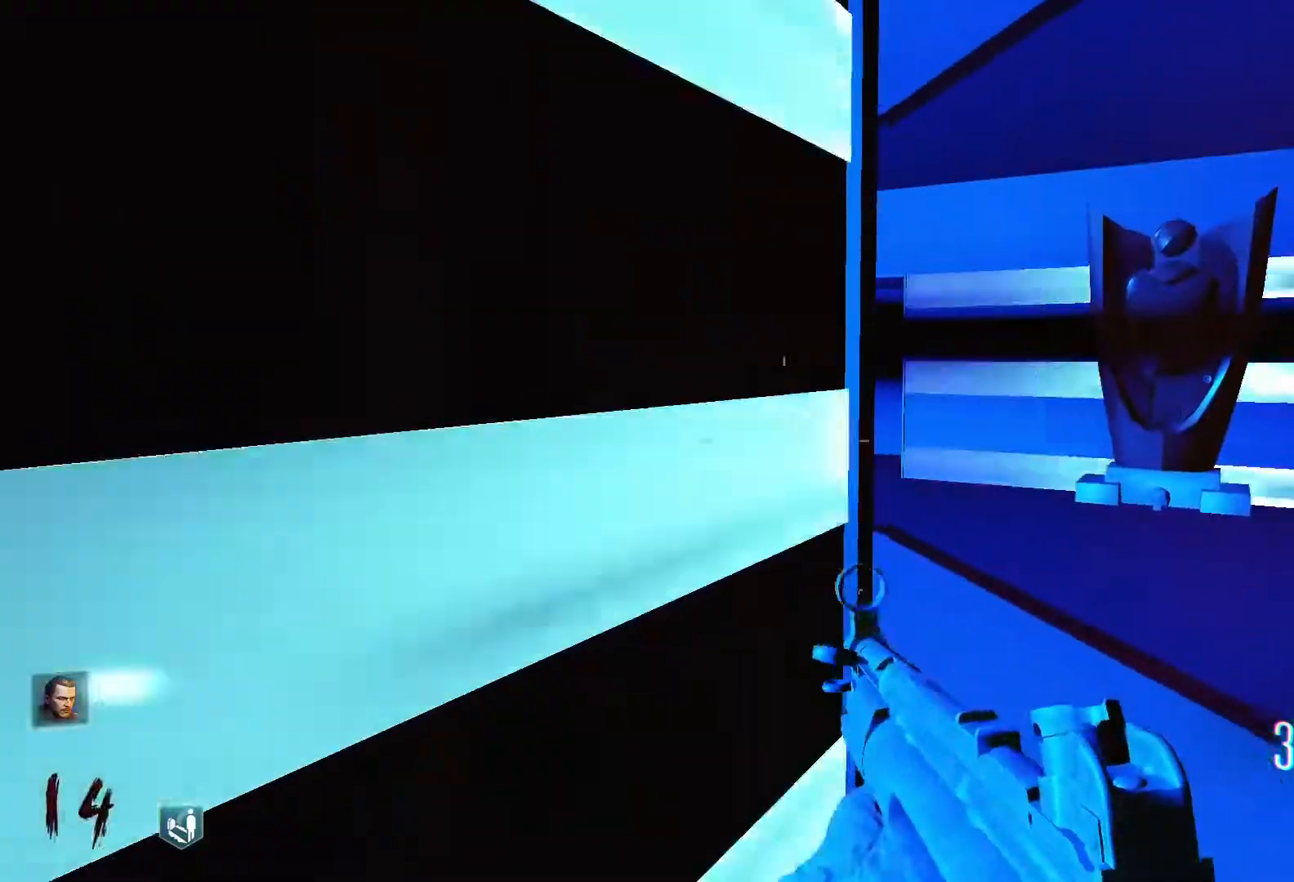
{"keys": ["shift", "w"], "mouse": [], "events": [[450, "d", "up"]]}
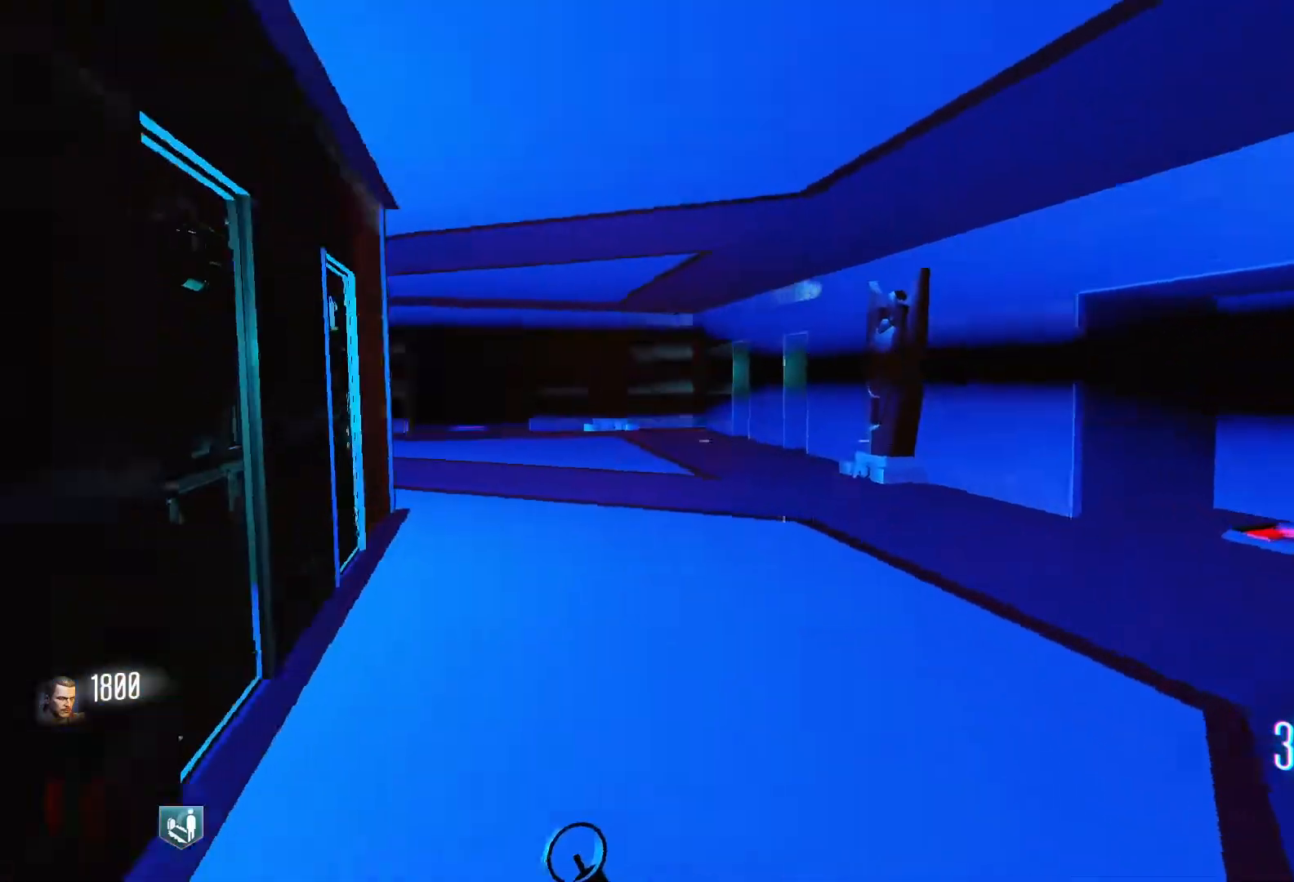
{"keys": ["w"], "mouse": [], "events": [[150, "shift", "up"], [233, "w", "up"], [333, "w", "down"]]}
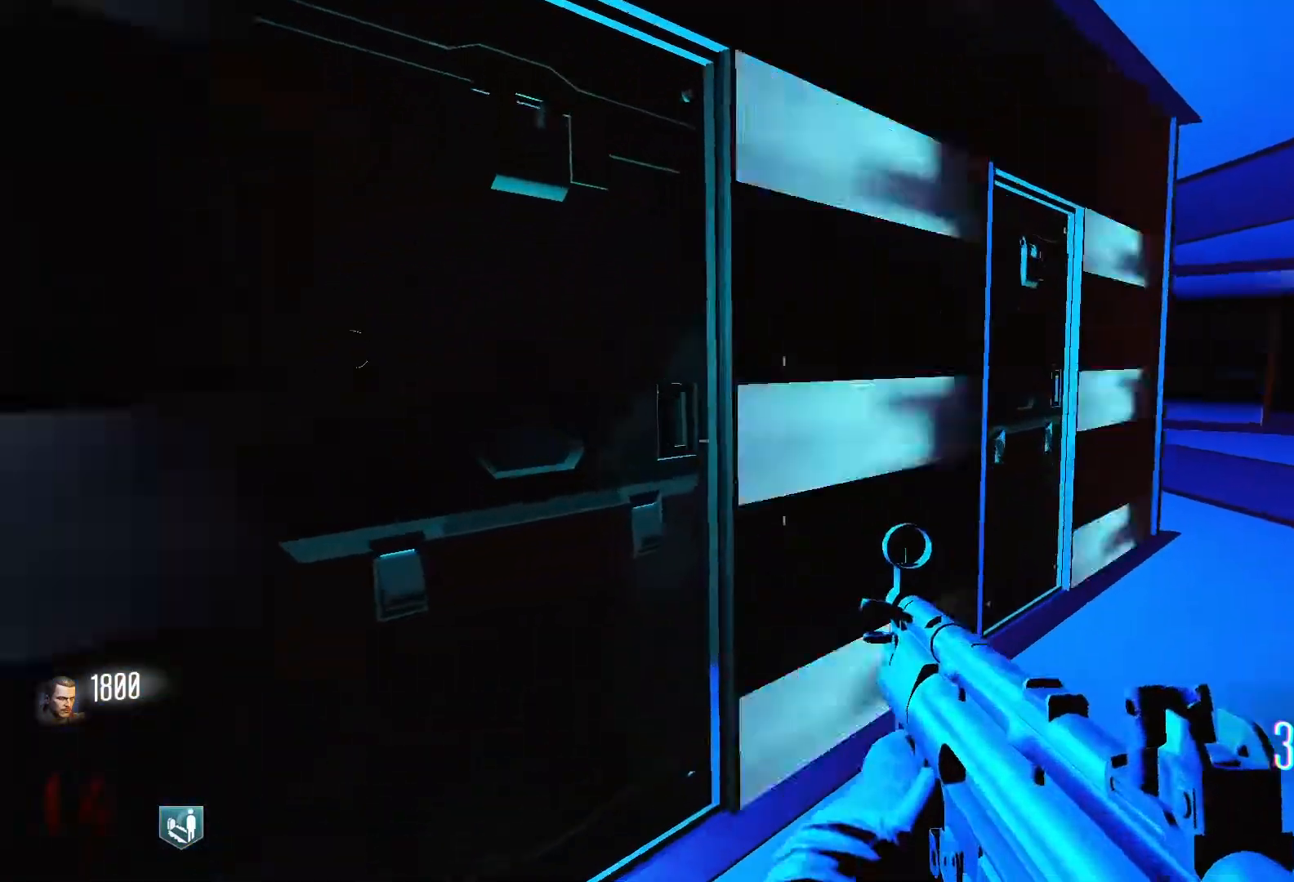
{"keys": ["e"], "mouse": [], "events": [[400, "e", "down"], [400, "w", "up"]]}
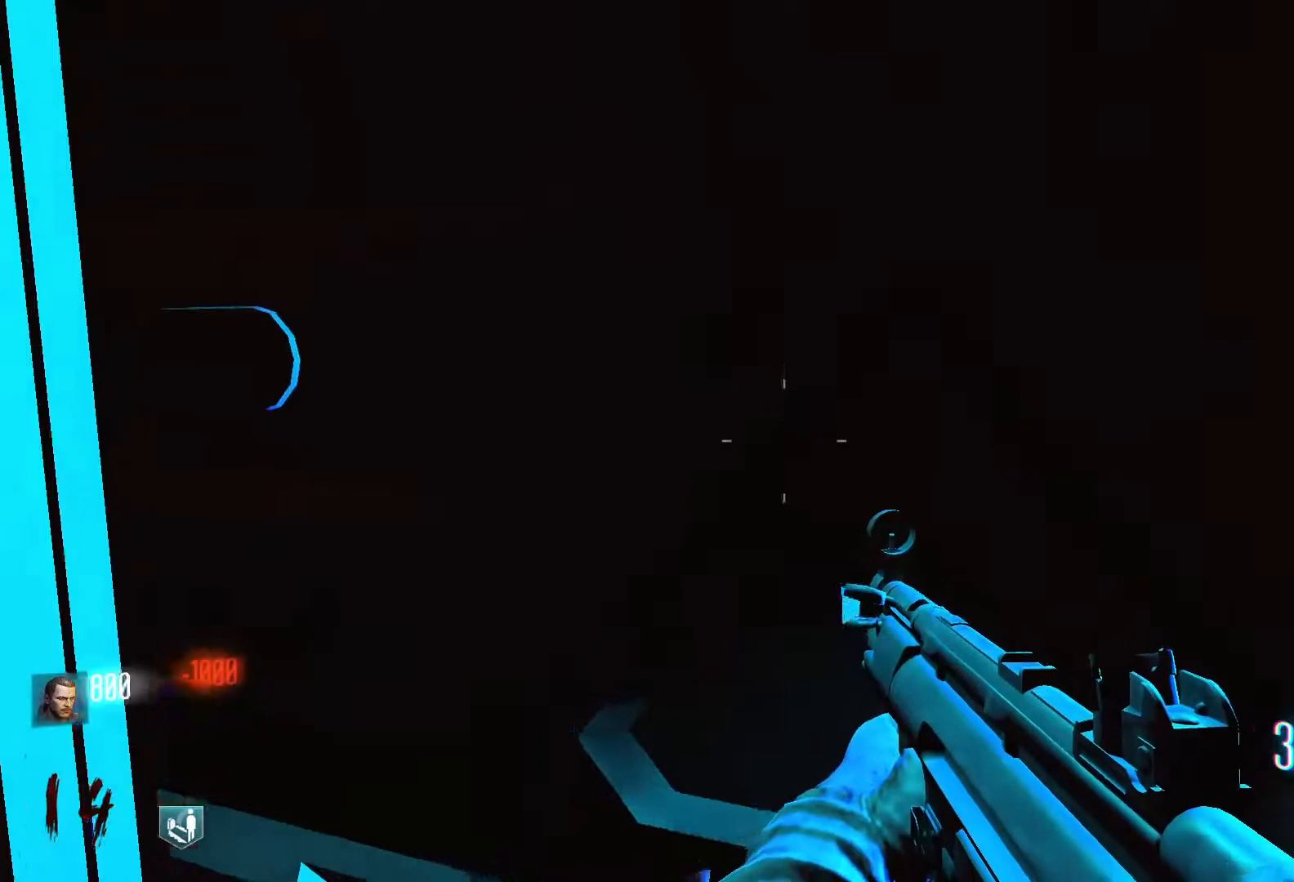
{"keys": ["s"], "mouse": [], "events": [[33, "e", "up"], [83, "s", "down"]]}
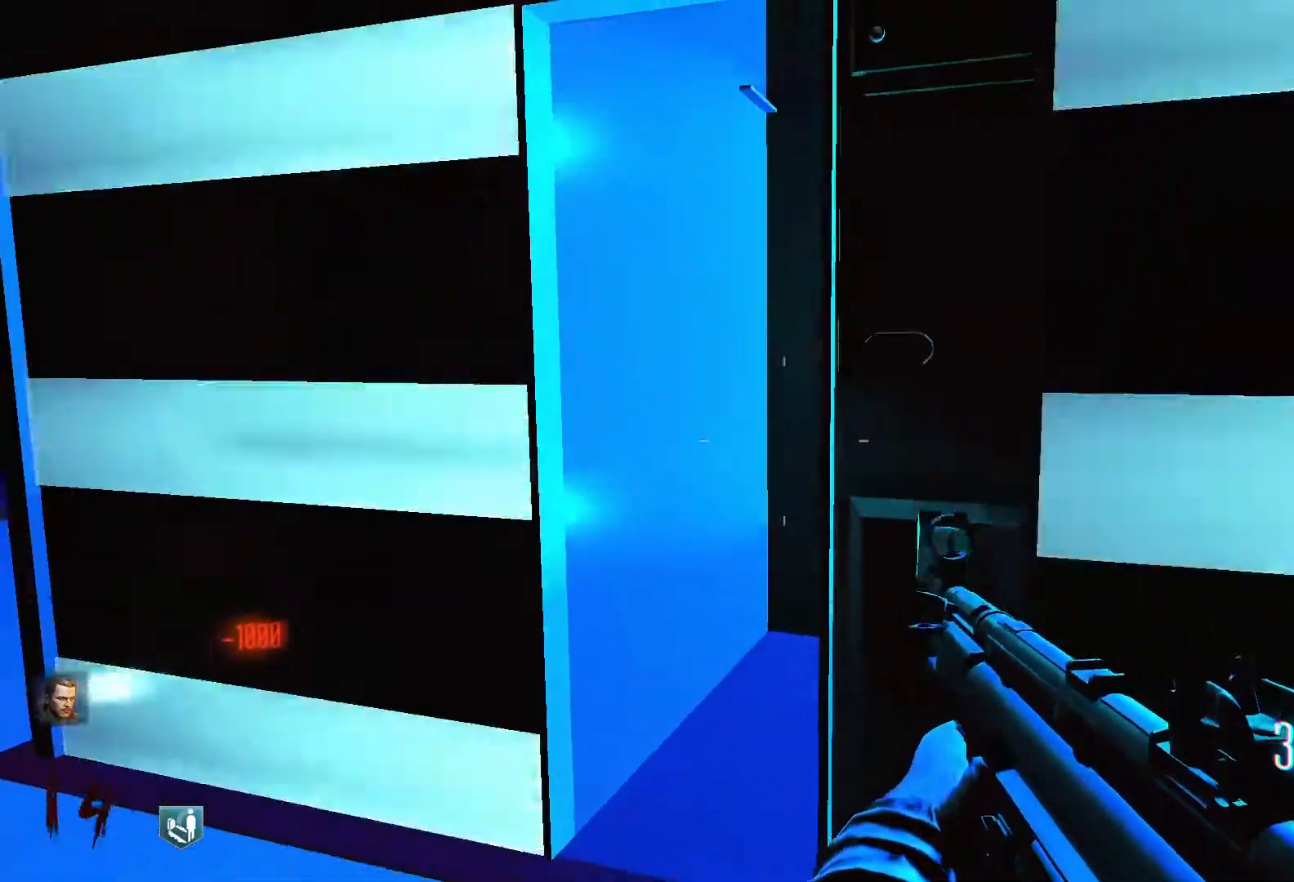
{"keys": [], "mouse": [], "events": [[150, "a", "down"], [200, "s", "up"], [467, "a", "up"]]}
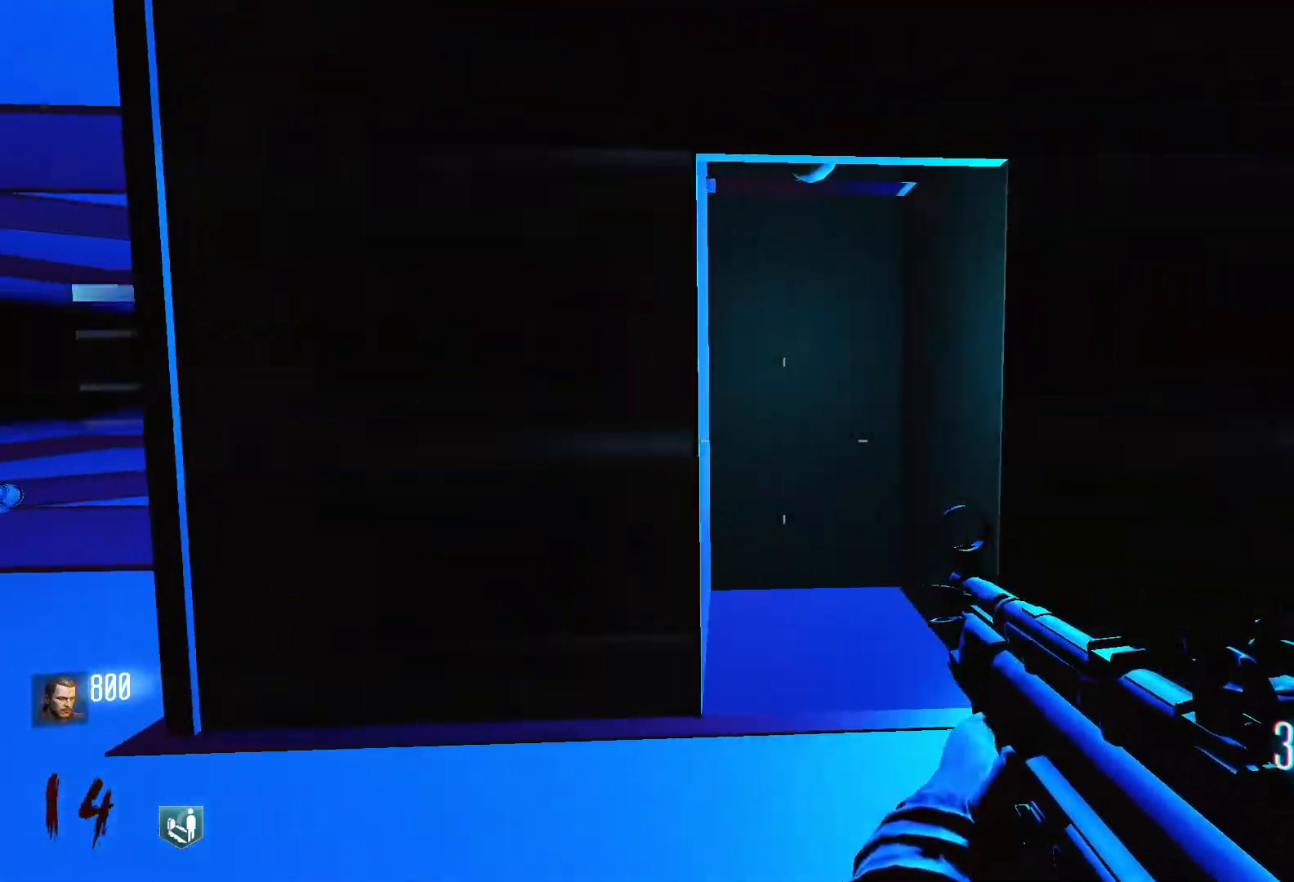
{"keys": ["w"], "mouse": [], "events": [[17, "w", "down"], [167, "d", "down"], [300, "d", "up"], [450, "mouse_right", "down"], [483, "mouse_right", "up"]]}
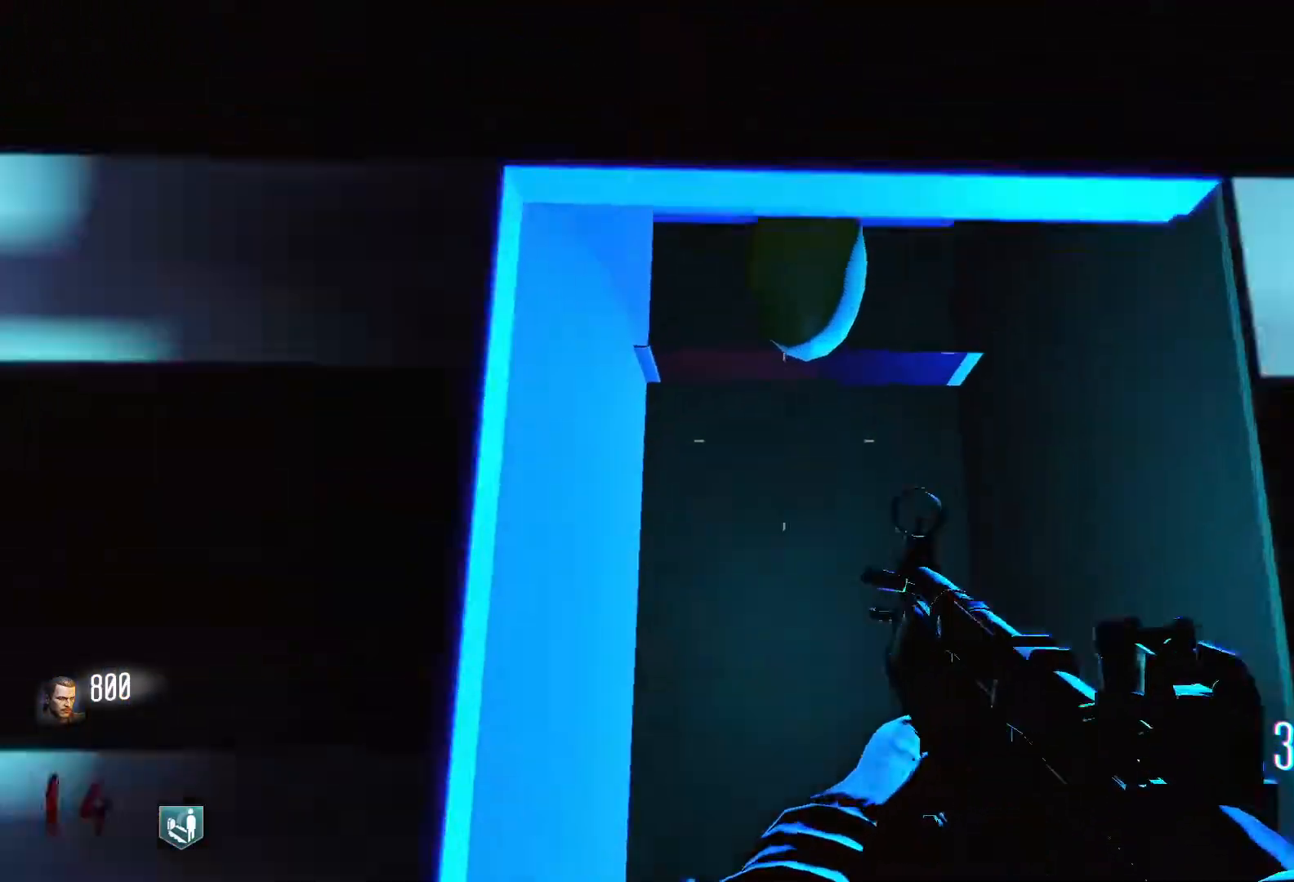
{"keys": ["d", "s"], "mouse": [], "events": [[33, "w", "up"], [317, "mouse_left", "down"], [317, "s", "down"], [417, "mouse_right", "down"], [500, "d", "down"], [500, "mouse_left", "up"], [500, "mouse_right", "up"]]}
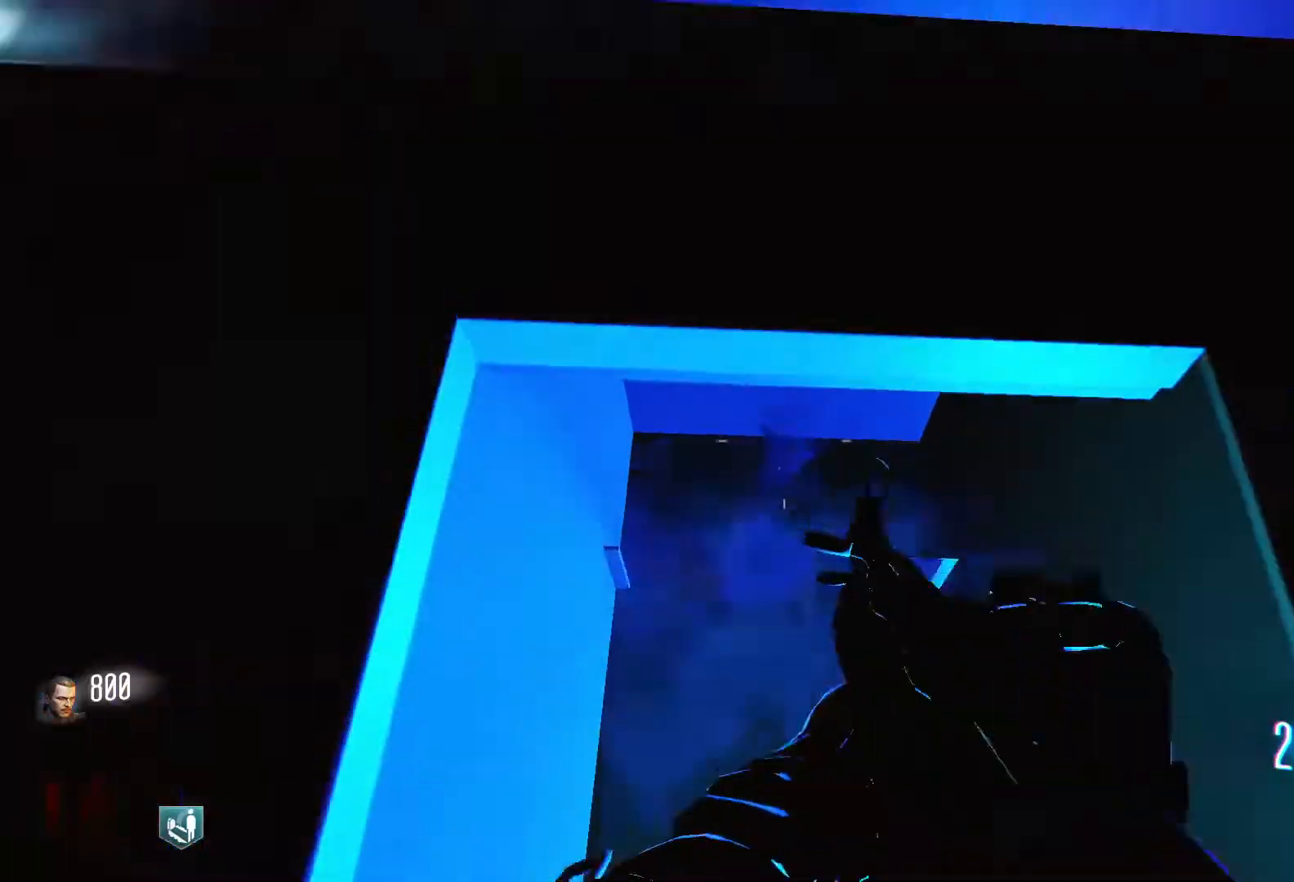
{"keys": ["d", "shift", "w"], "mouse": [], "events": [[100, "s", "up"], [233, "w", "down"], [283, "shift", "down"]]}
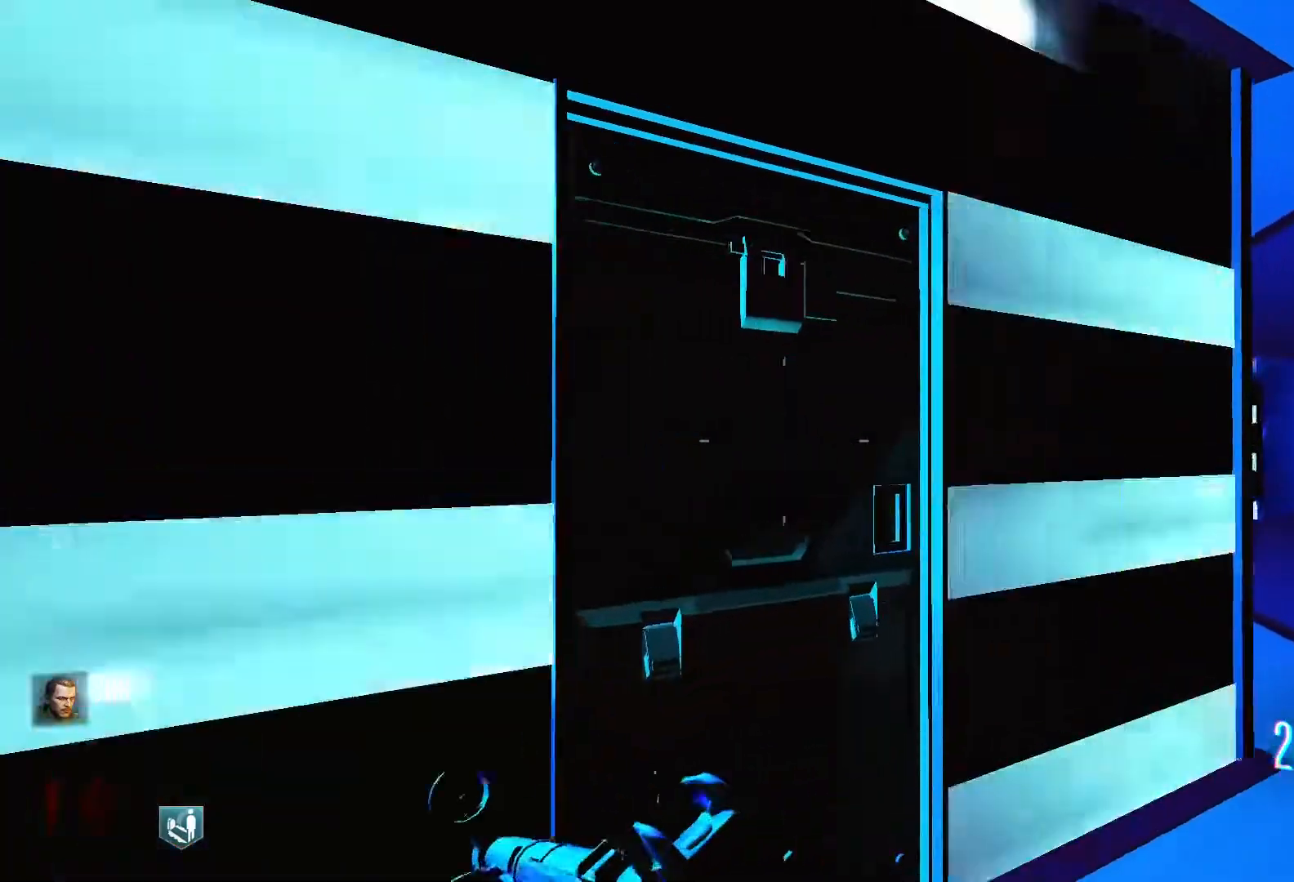
{"keys": ["s"], "mouse": [], "events": [[17, "d", "up"], [67, "shift", "up"], [250, "e", "down"], [300, "w", "up"], [450, "e", "up"], [450, "s", "down"]]}
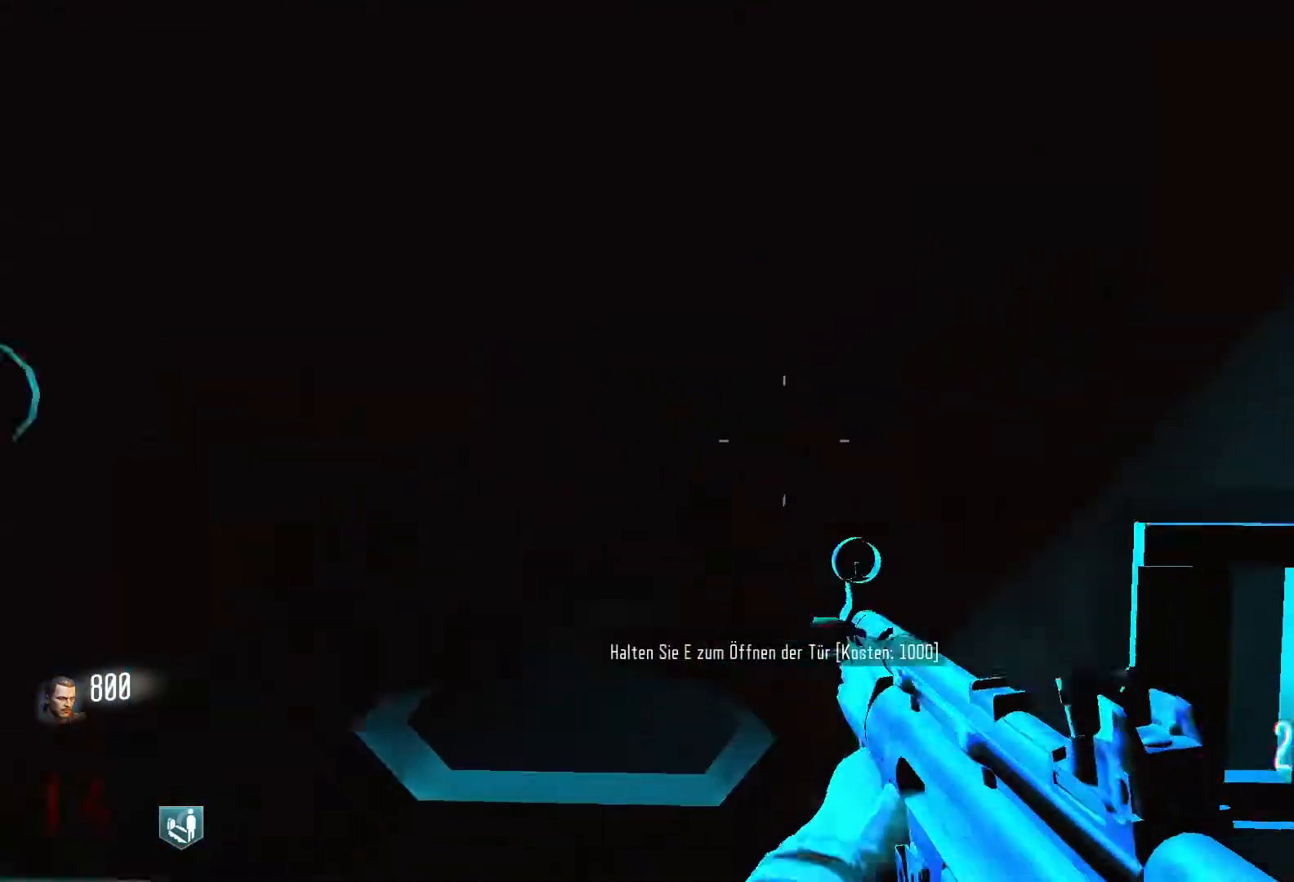
{"keys": ["w"], "mouse": [], "events": [[317, "s", "up"], [367, "r", "down"], [450, "w", "down"], [500, "r", "up"]]}